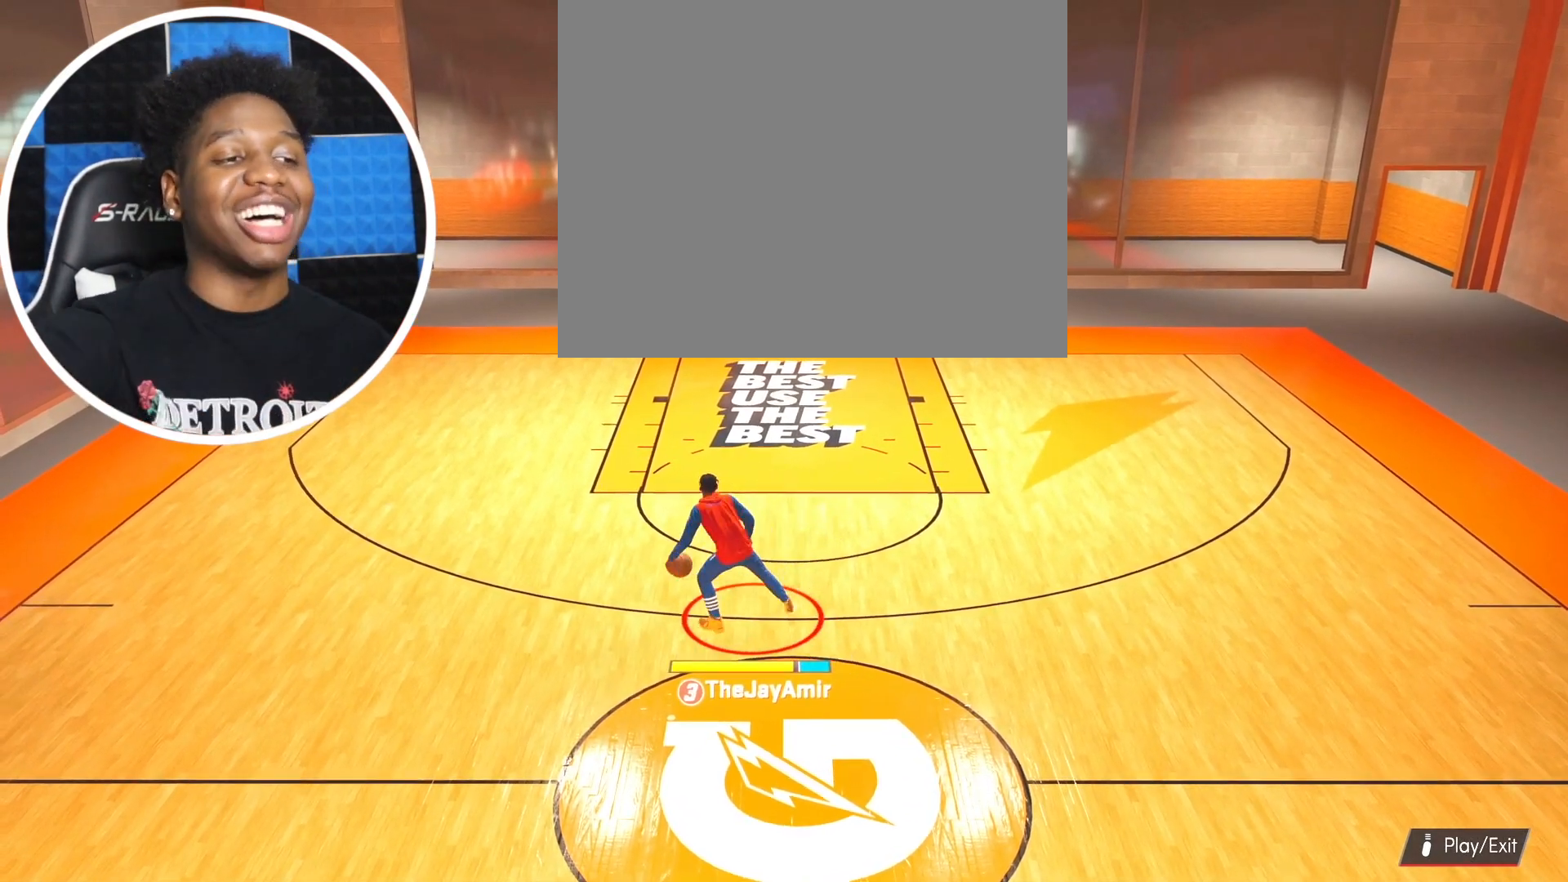
Gameplay with a controller (PlayStation layout); each line is a JSON object with the inputs held at the frame after it. "events" lists button and stick changes between this image and that frame as [ms after this image, input, new state], when the widget could be followed in between.
{"buttons": [], "left_stick": "down-left", "right_stick": "center", "events": [[50, "left_stick", "down-left"]]}
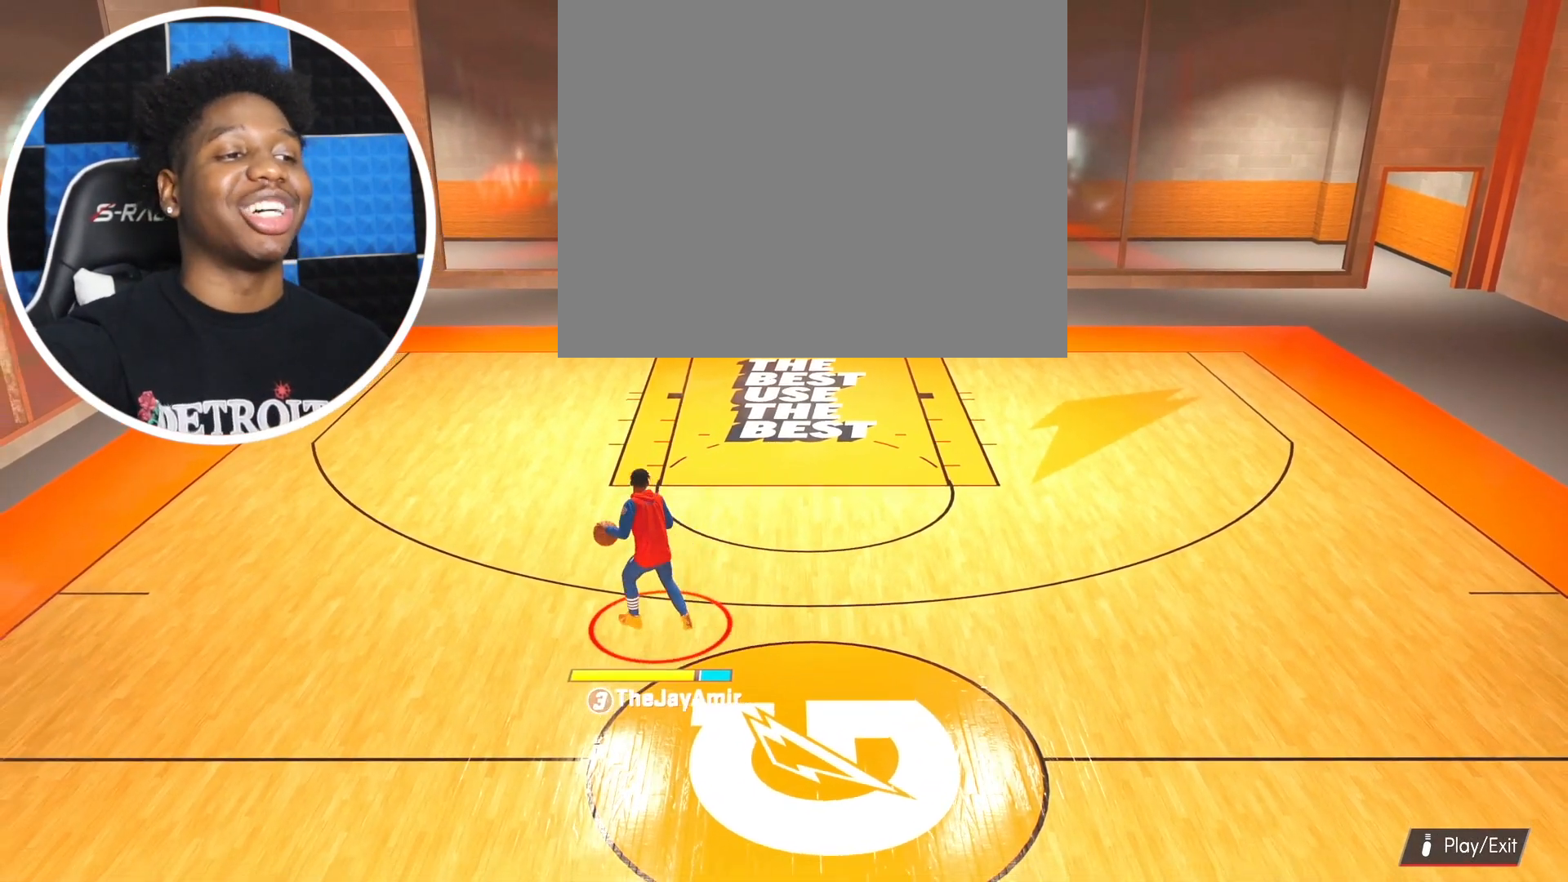
{"buttons": [], "left_stick": "left", "right_stick": "center", "events": [[100, "left_stick", "center"], [401, "left_stick", "left"]]}
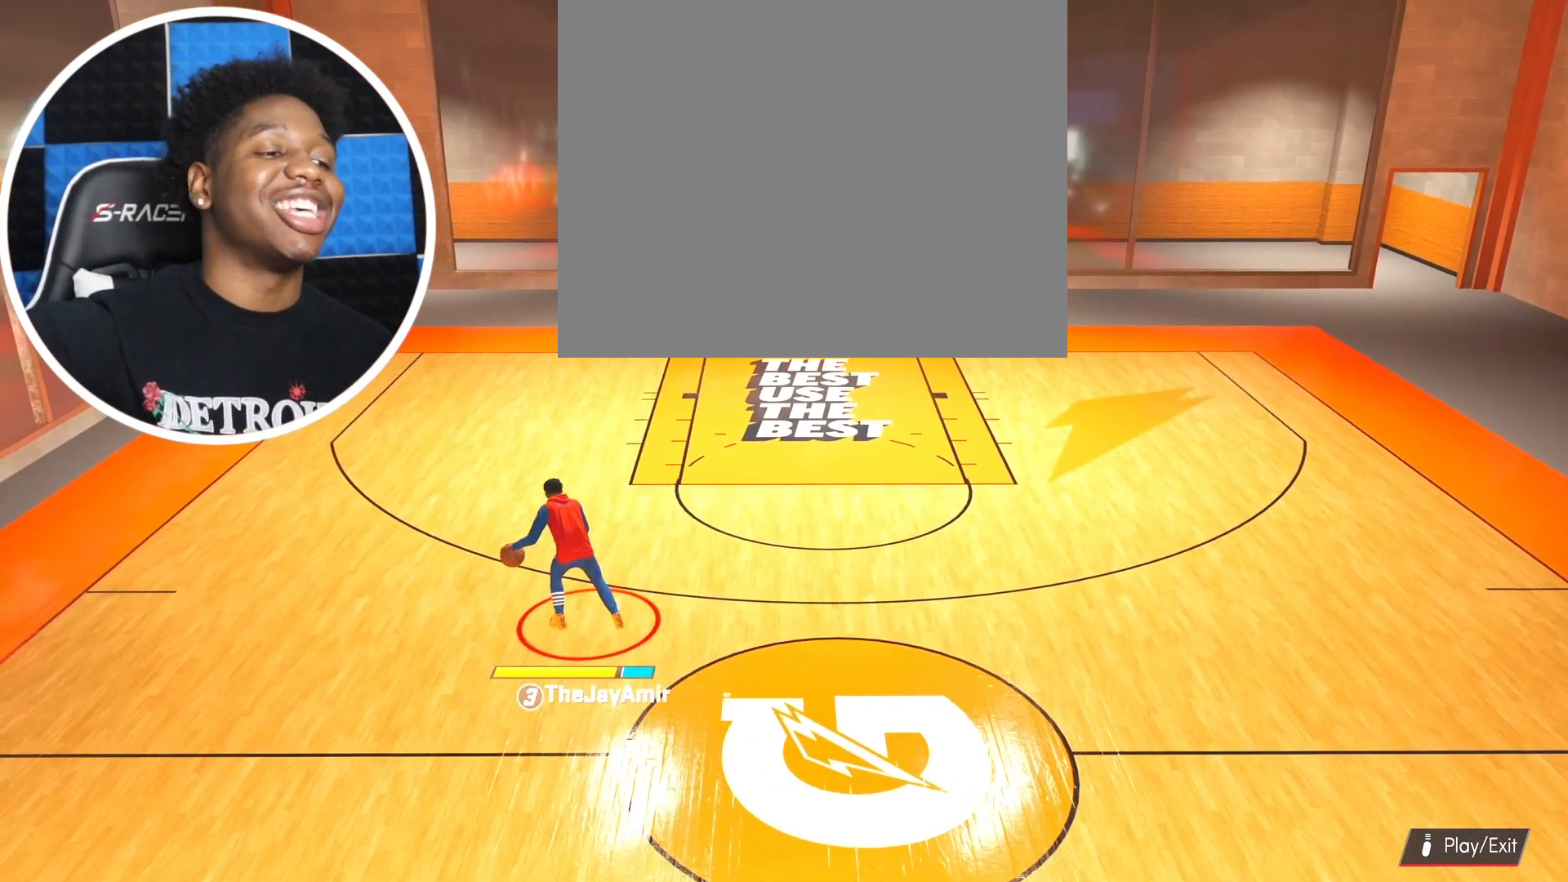
{"buttons": [], "left_stick": "center", "right_stick": "center", "events": [[267, "left_stick", "center"]]}
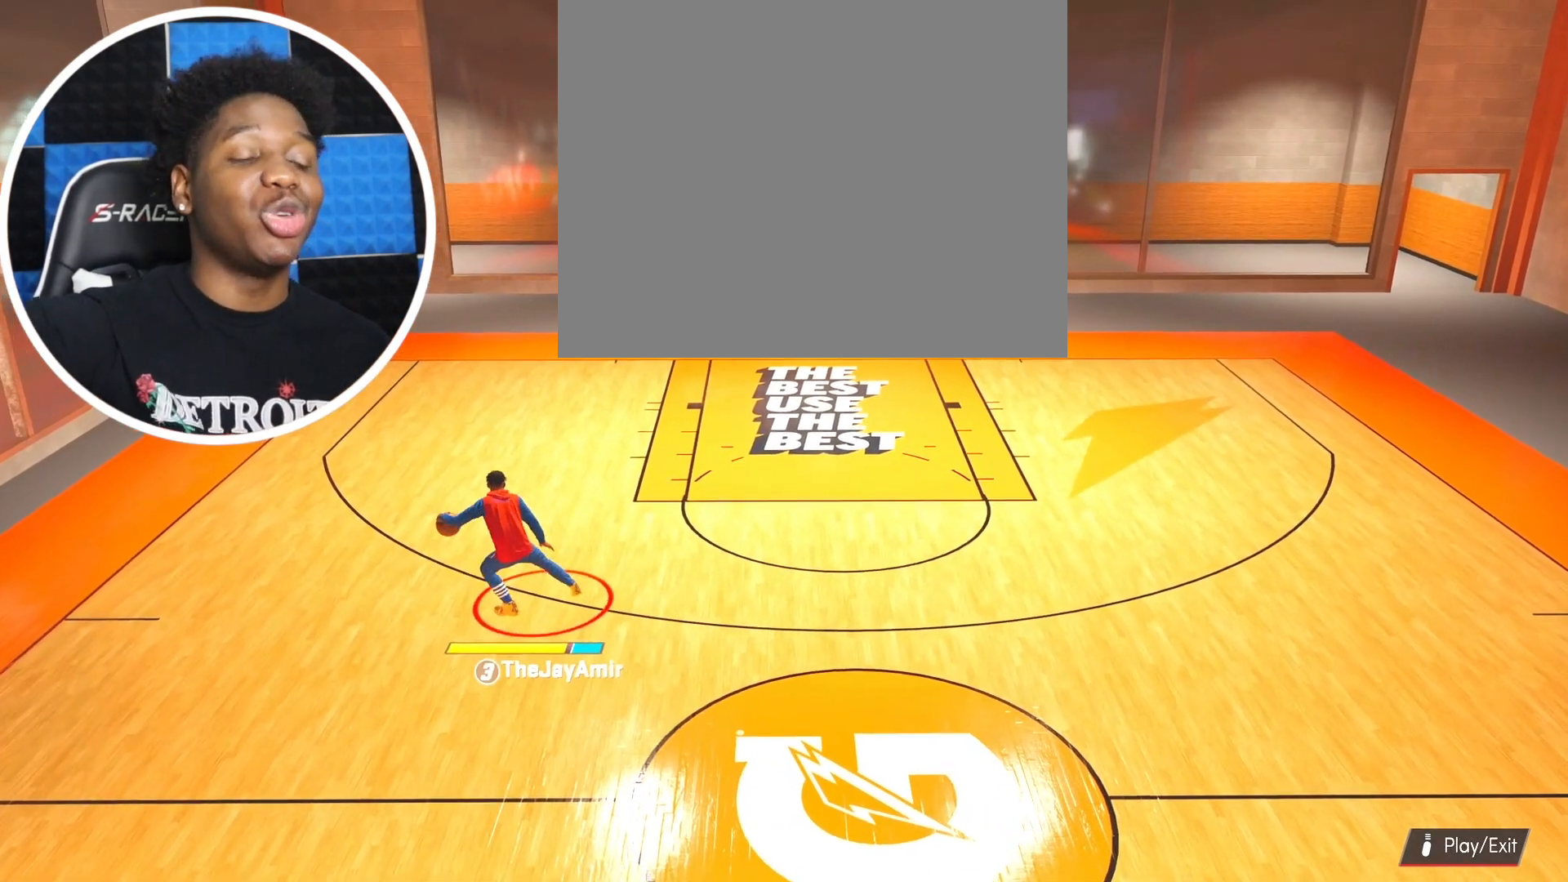
{"buttons": [], "left_stick": "center", "right_stick": "center", "events": []}
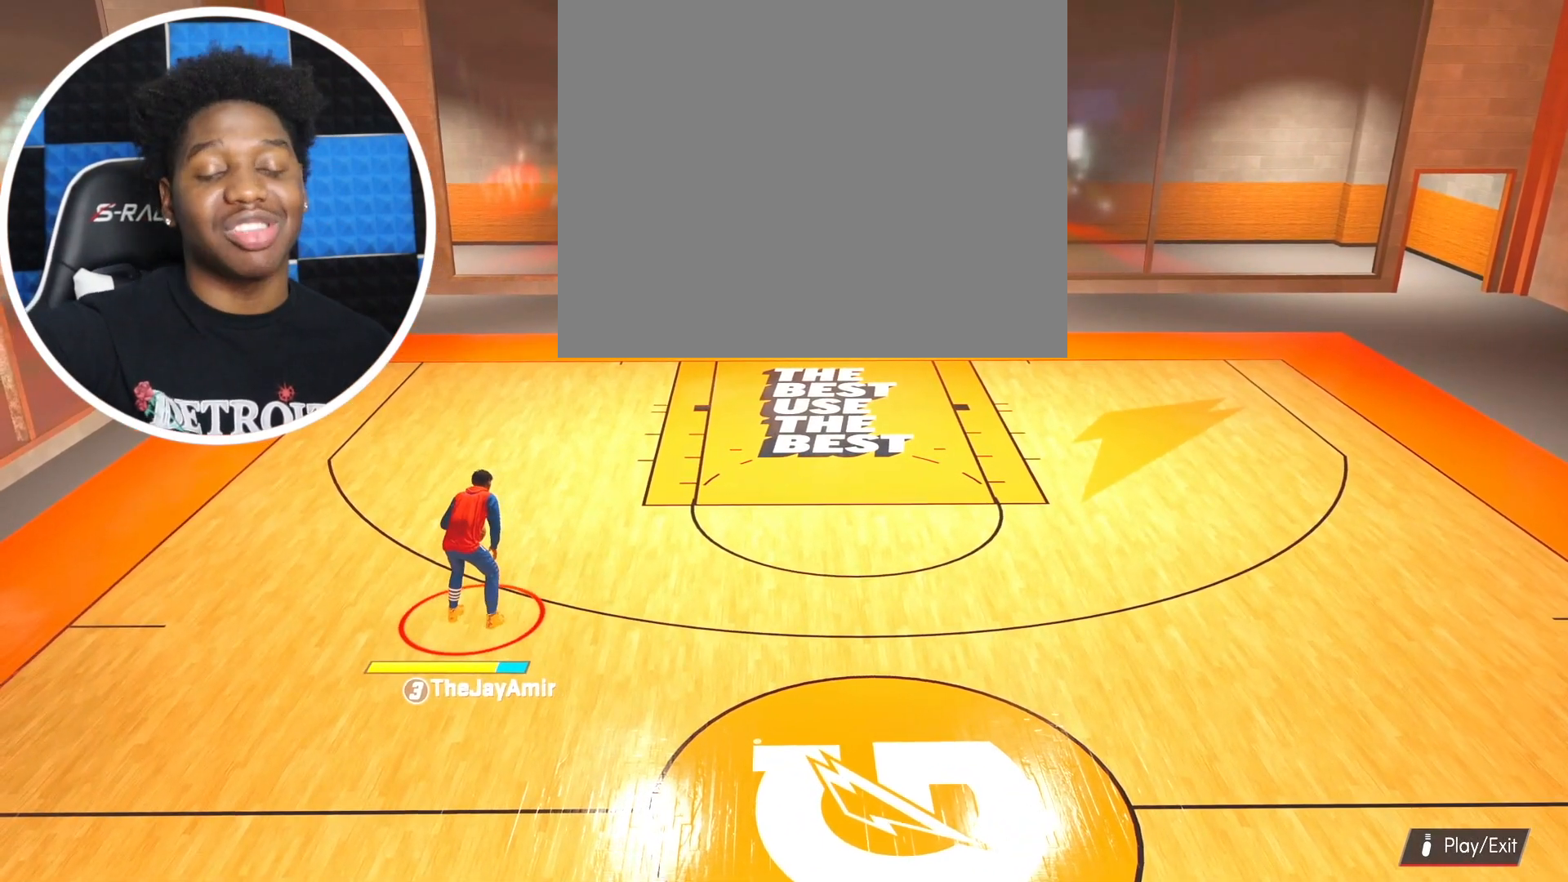
{"buttons": [], "left_stick": "center", "right_stick": "center", "events": []}
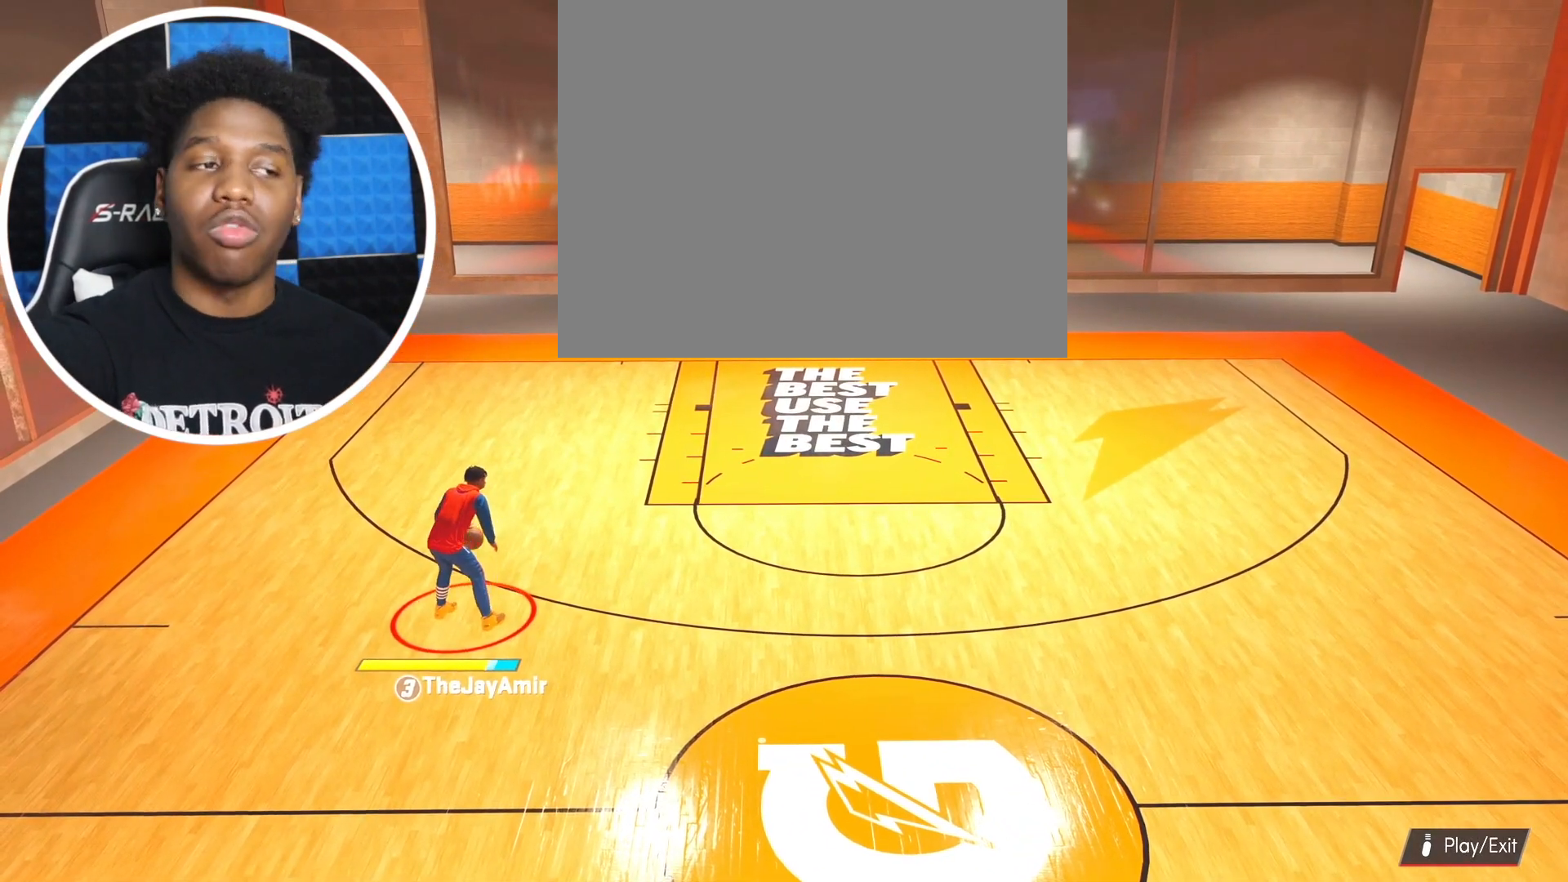
{"buttons": [], "left_stick": "center", "right_stick": "center", "events": []}
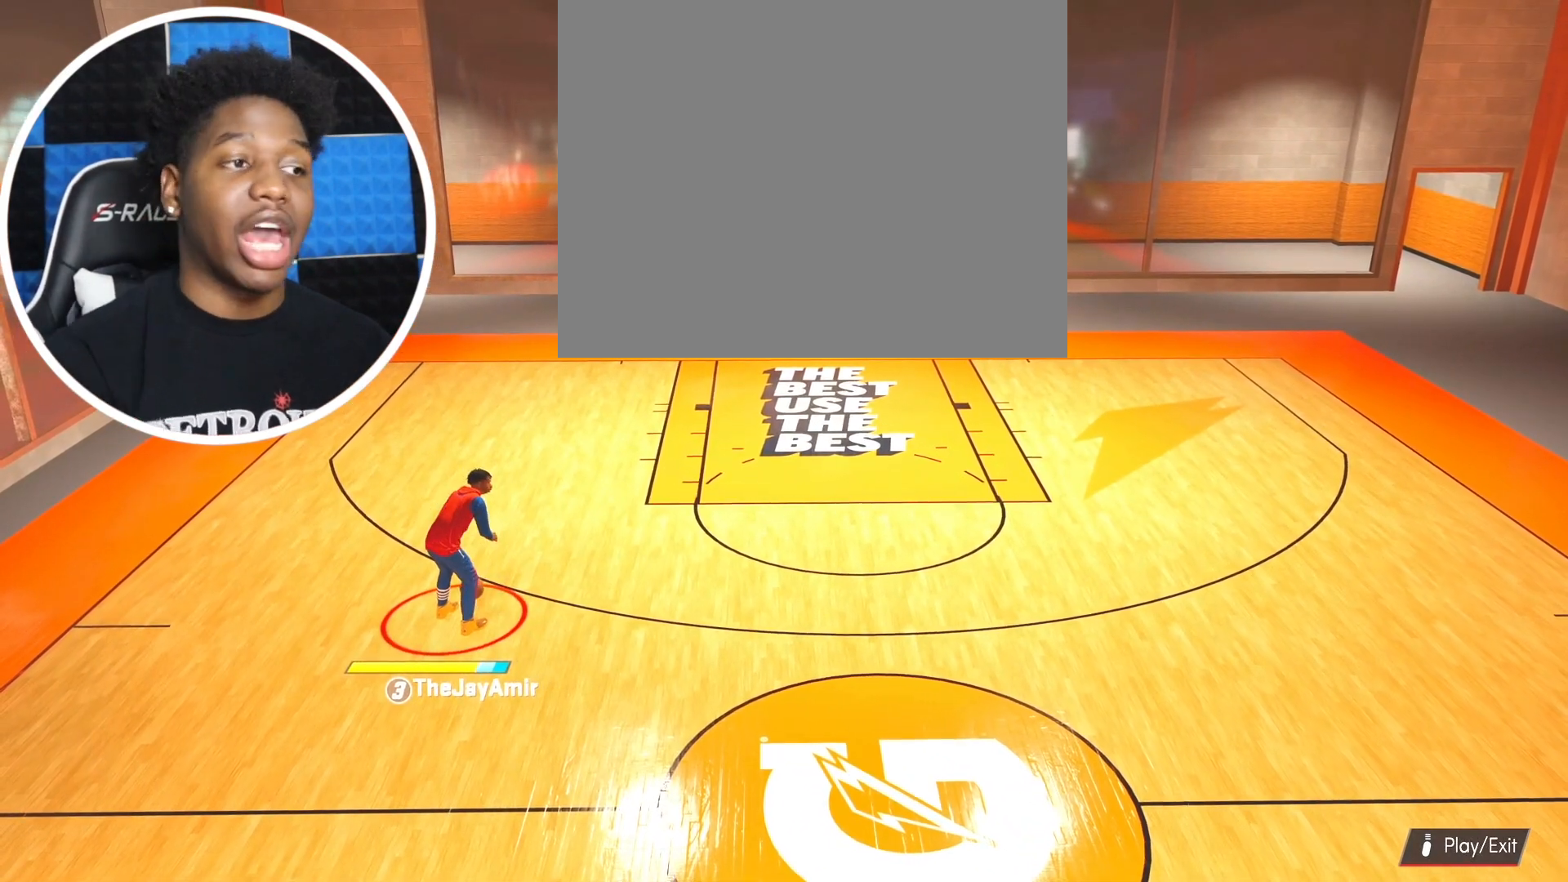
{"buttons": [], "left_stick": "left", "right_stick": "center", "events": [[417, "left_stick", "left"]]}
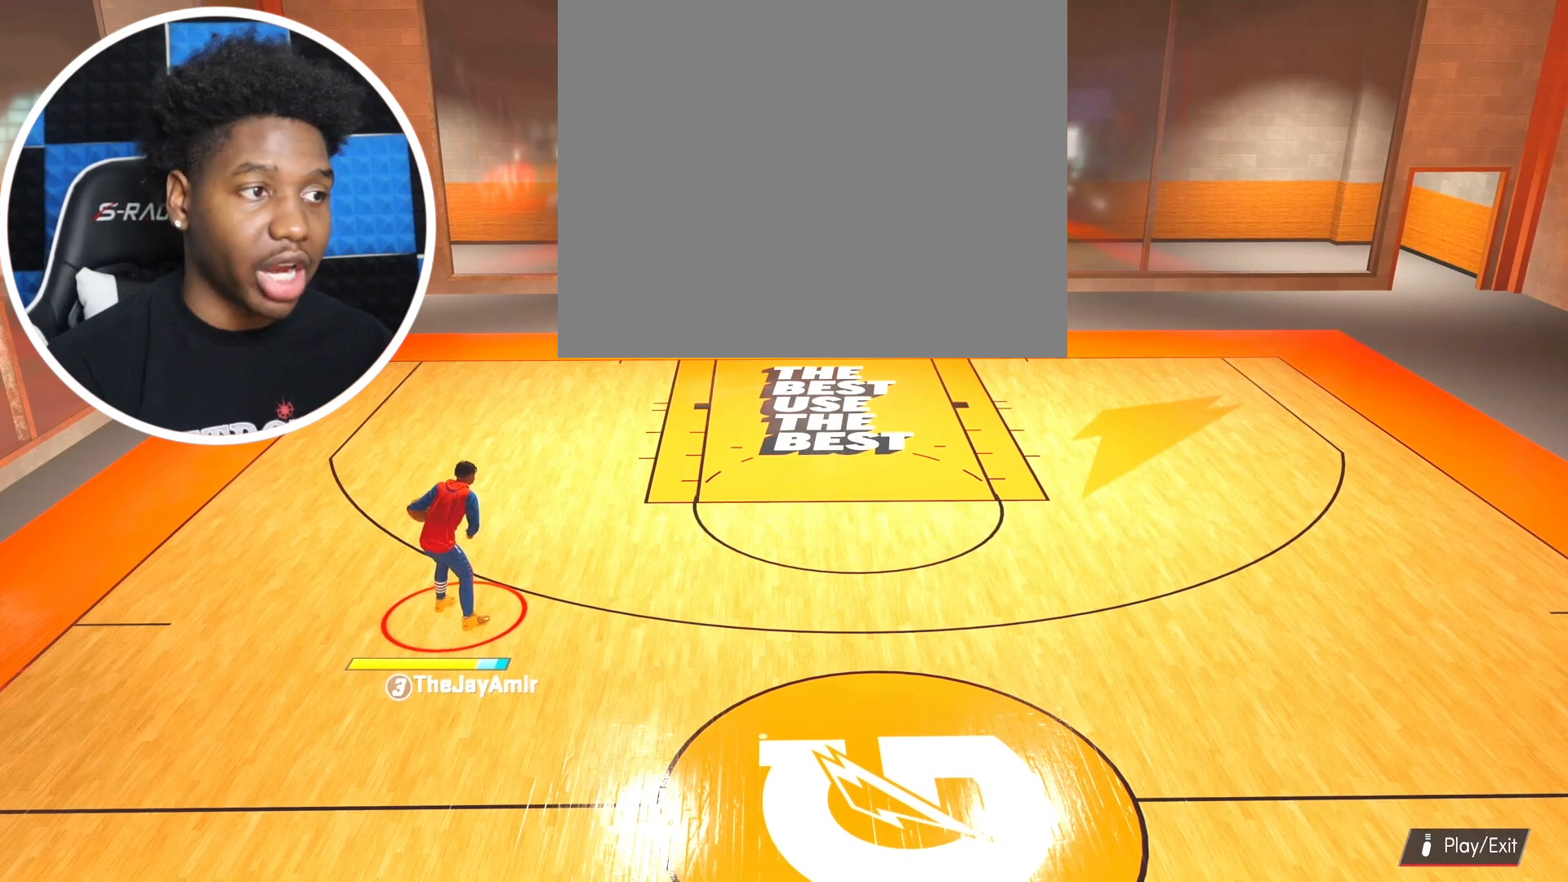
{"buttons": [], "left_stick": "center", "right_stick": "center", "events": [[217, "left_stick", "center"]]}
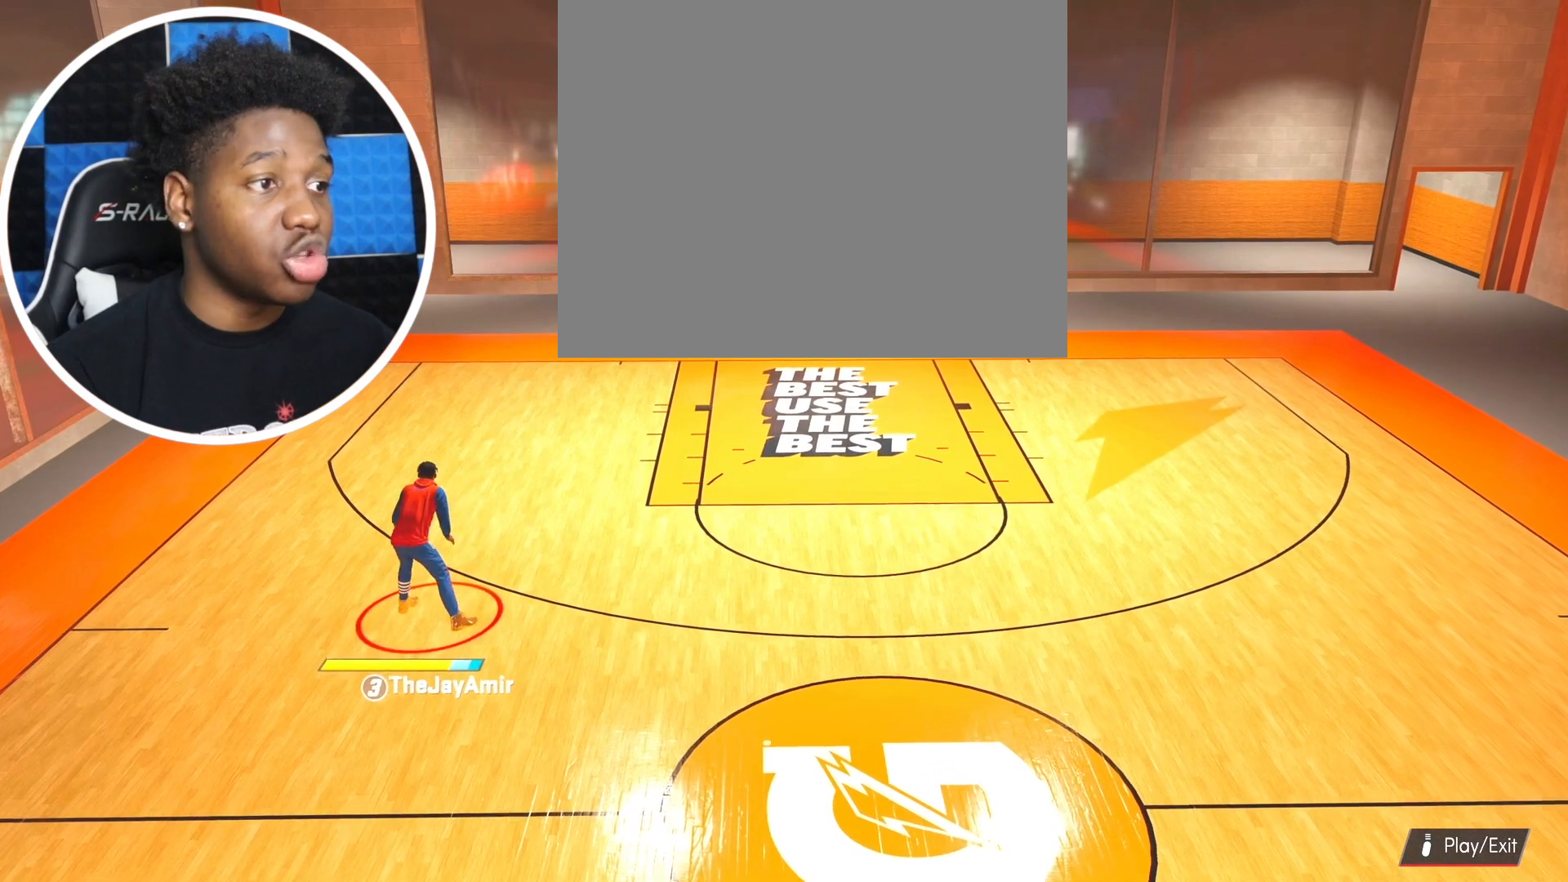
{"buttons": ["R2"], "left_stick": "right", "right_stick": "center", "events": [[116, "right_stick", "up-right"], [217, "right_stick", "center"], [367, "R2", "down"], [433, "left_stick", "right"]]}
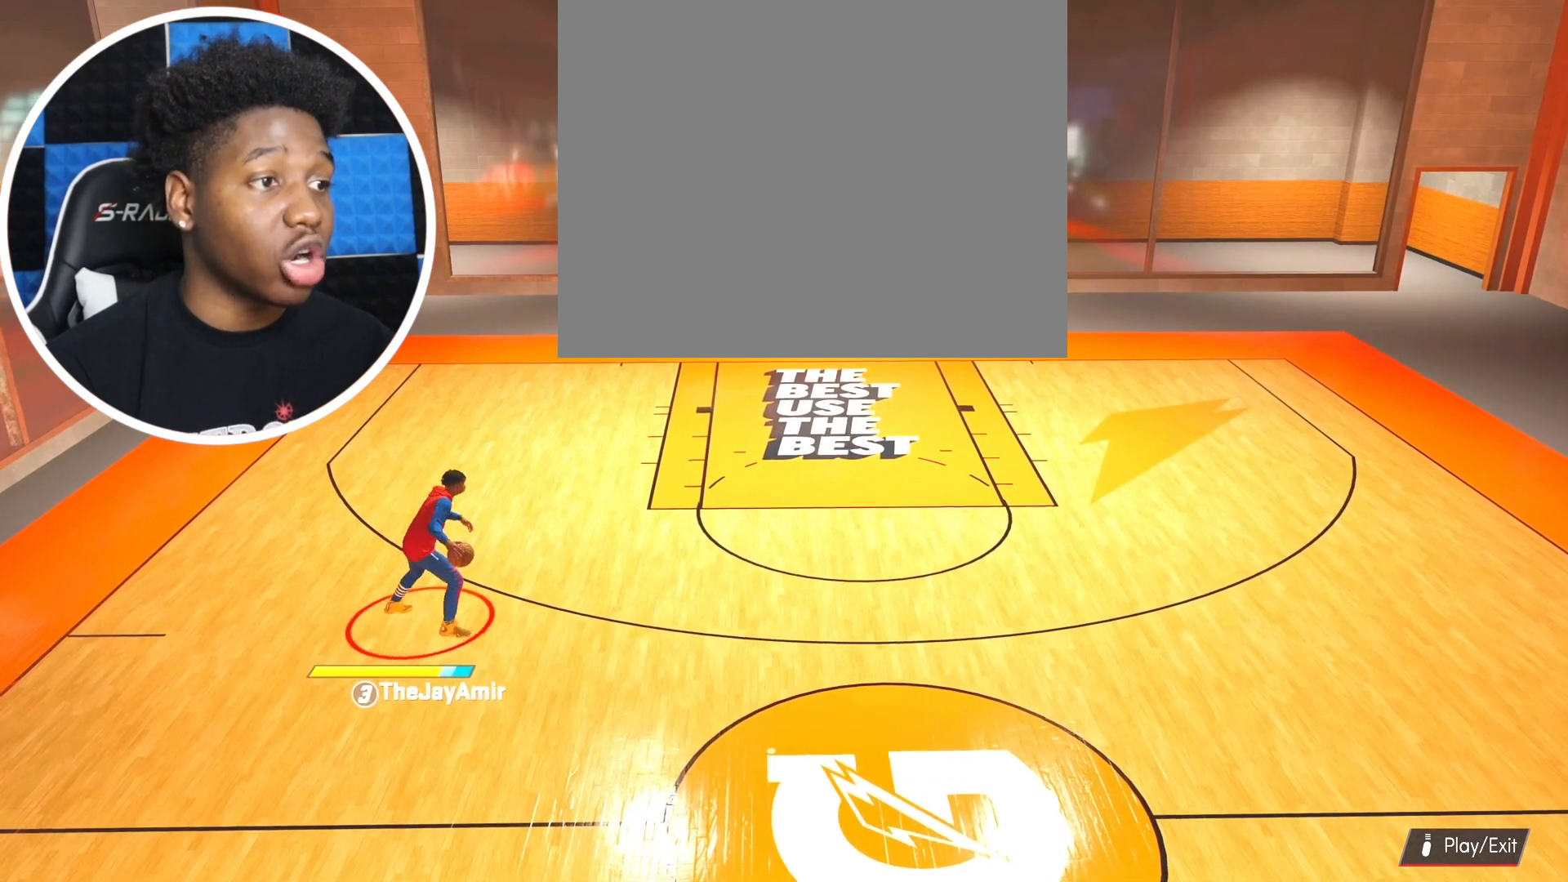
{"buttons": ["R2"], "left_stick": "right", "right_stick": "center", "events": []}
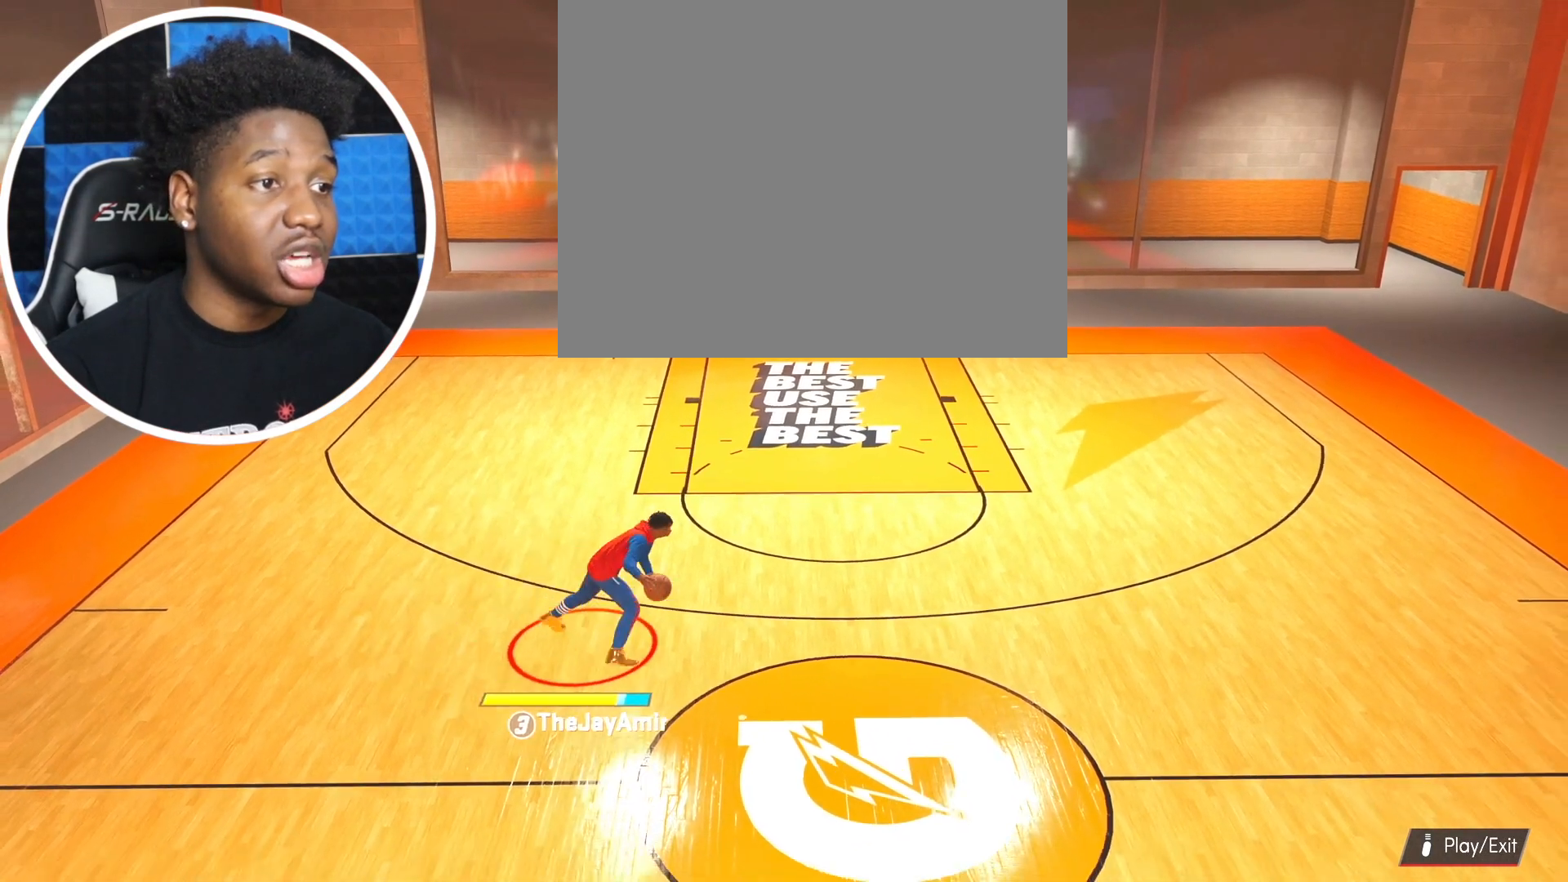
{"buttons": ["R2"], "left_stick": "center", "right_stick": "center", "events": [[217, "right_stick", "up"], [317, "right_stick", "center"], [483, "left_stick", "center"]]}
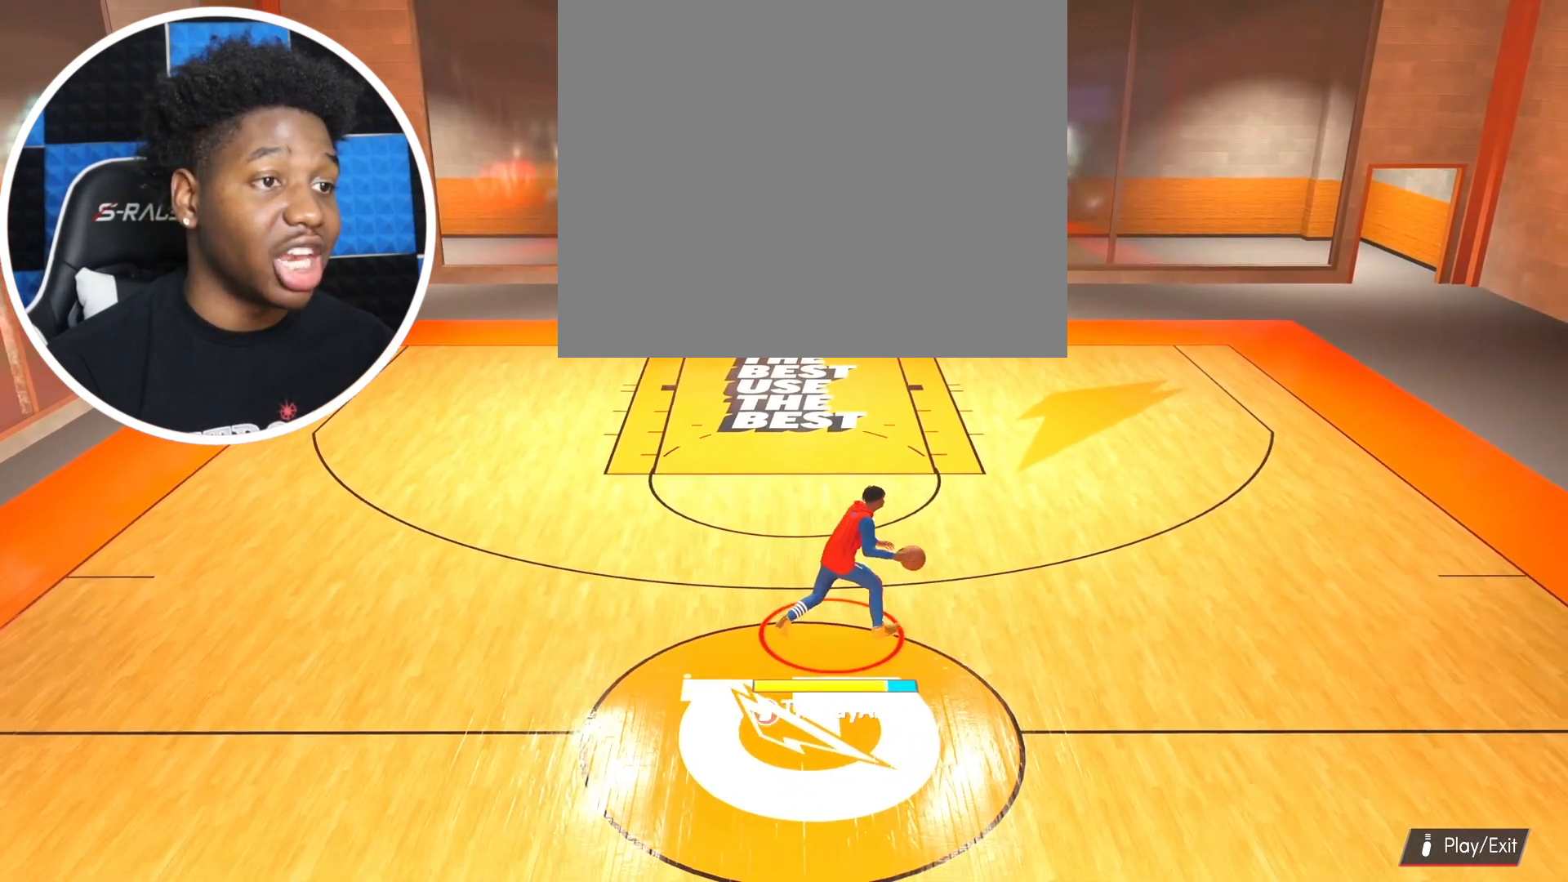
{"buttons": ["R2"], "left_stick": "center", "right_stick": "center", "events": []}
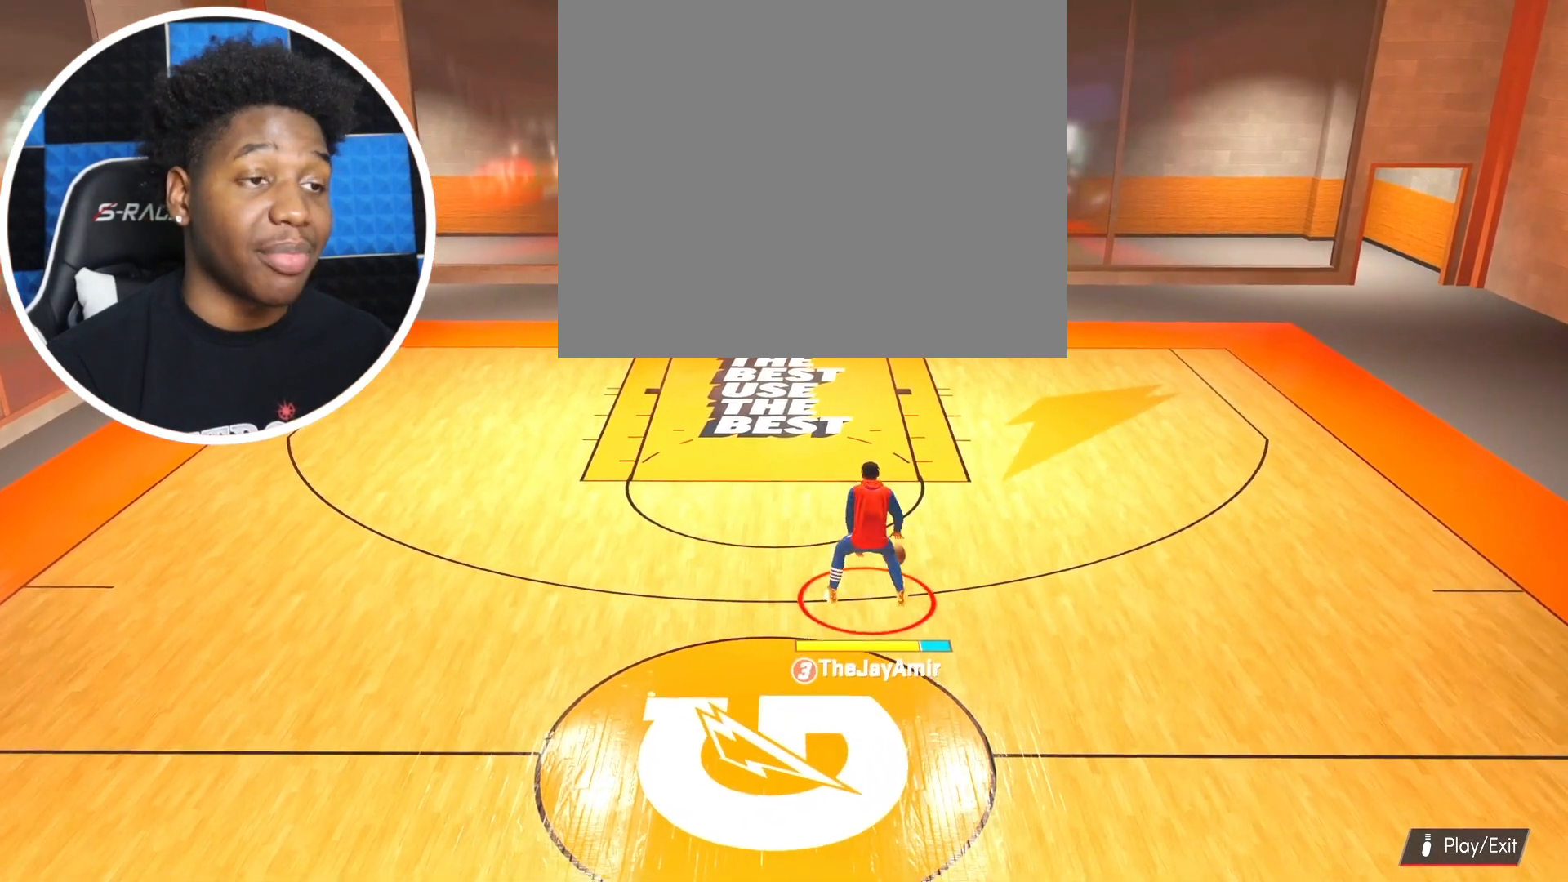
{"buttons": ["R2"], "left_stick": "center", "right_stick": "center", "events": []}
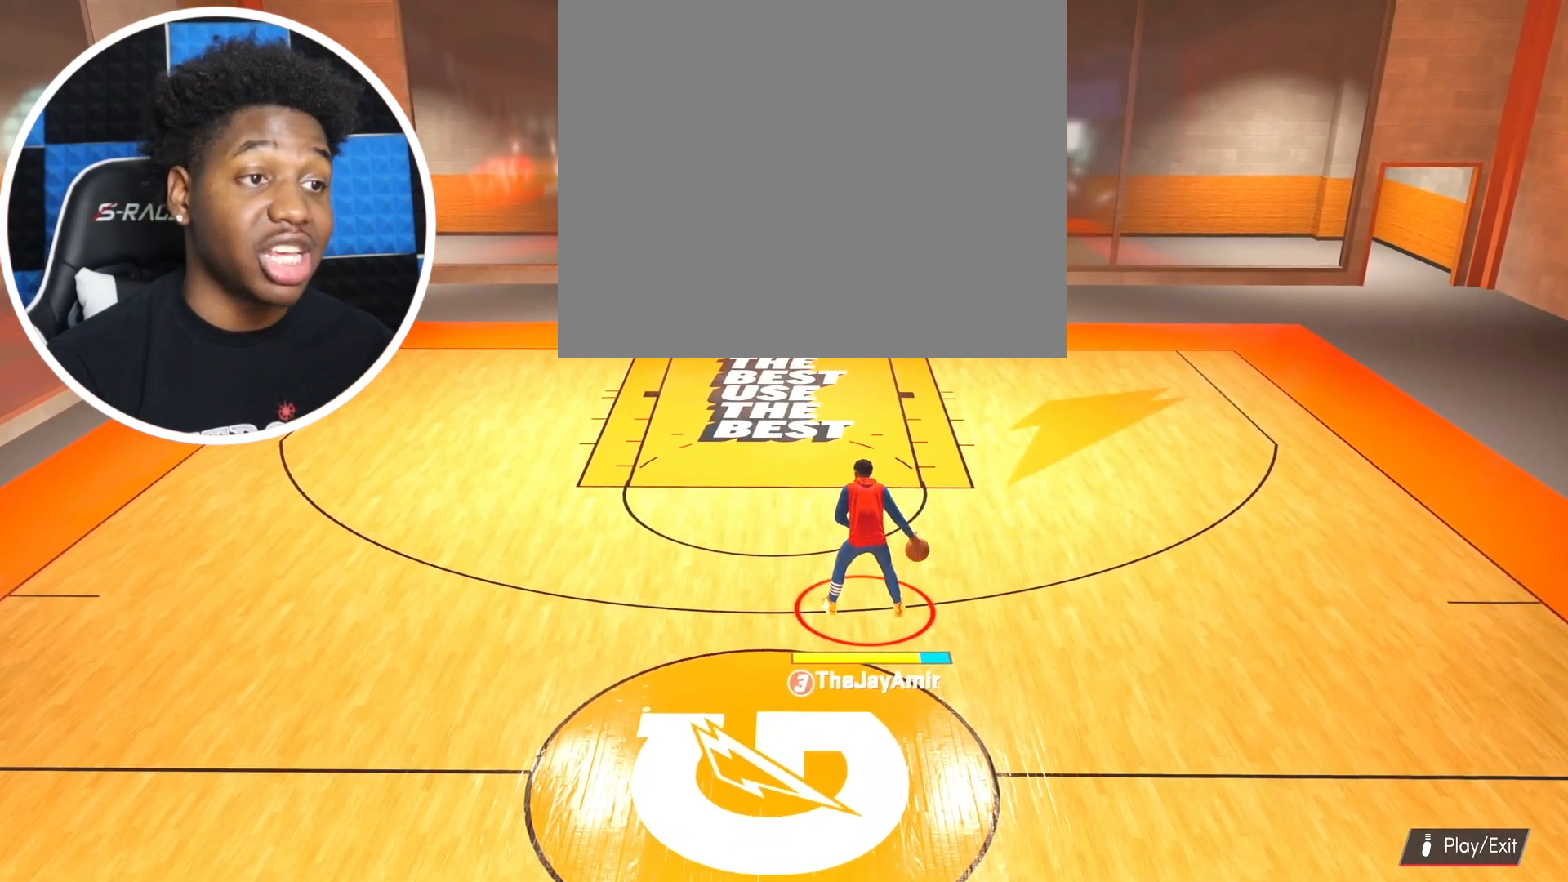
{"buttons": ["R2"], "left_stick": "left", "right_stick": "center", "events": [[84, "left_stick", "left"]]}
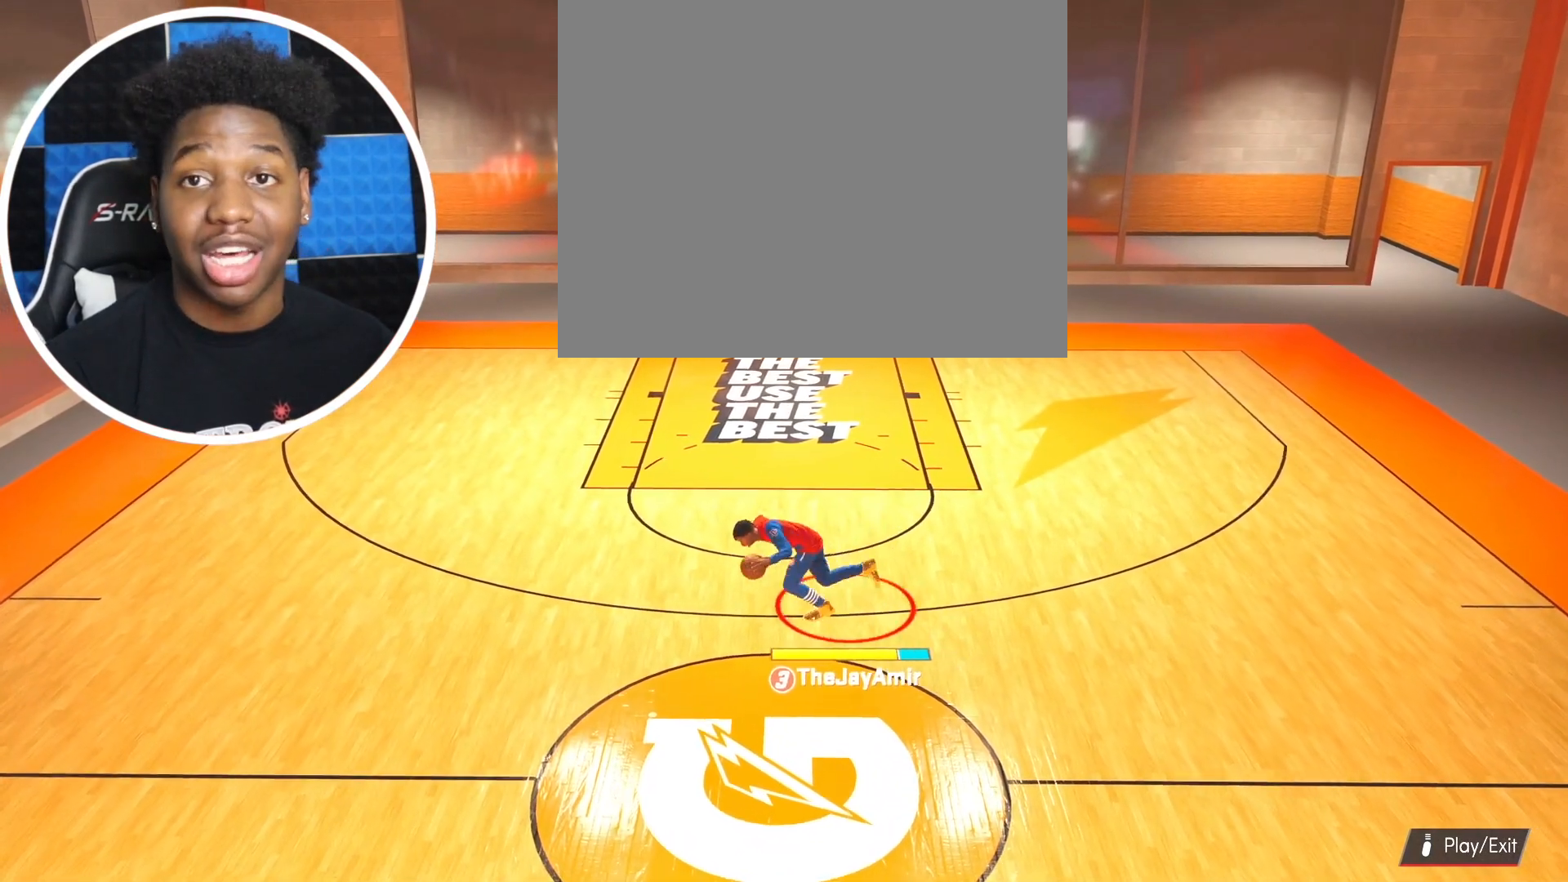
{"buttons": ["R2"], "left_stick": "left", "right_stick": "center", "events": []}
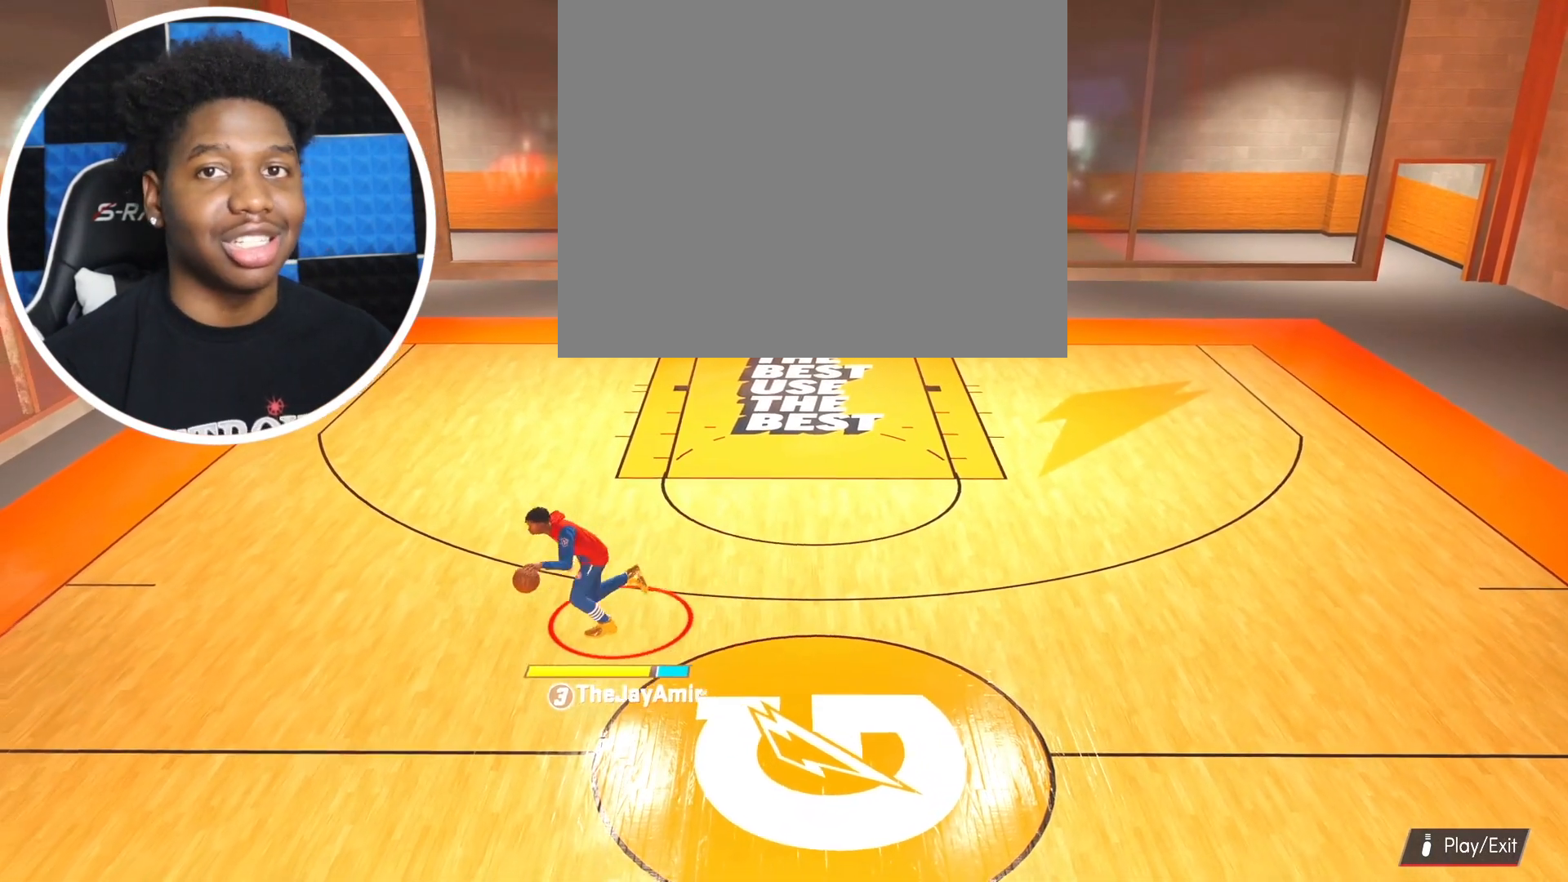
{"buttons": [], "left_stick": "center", "right_stick": "center", "events": [[250, "R2", "up"], [250, "left_stick", "center"]]}
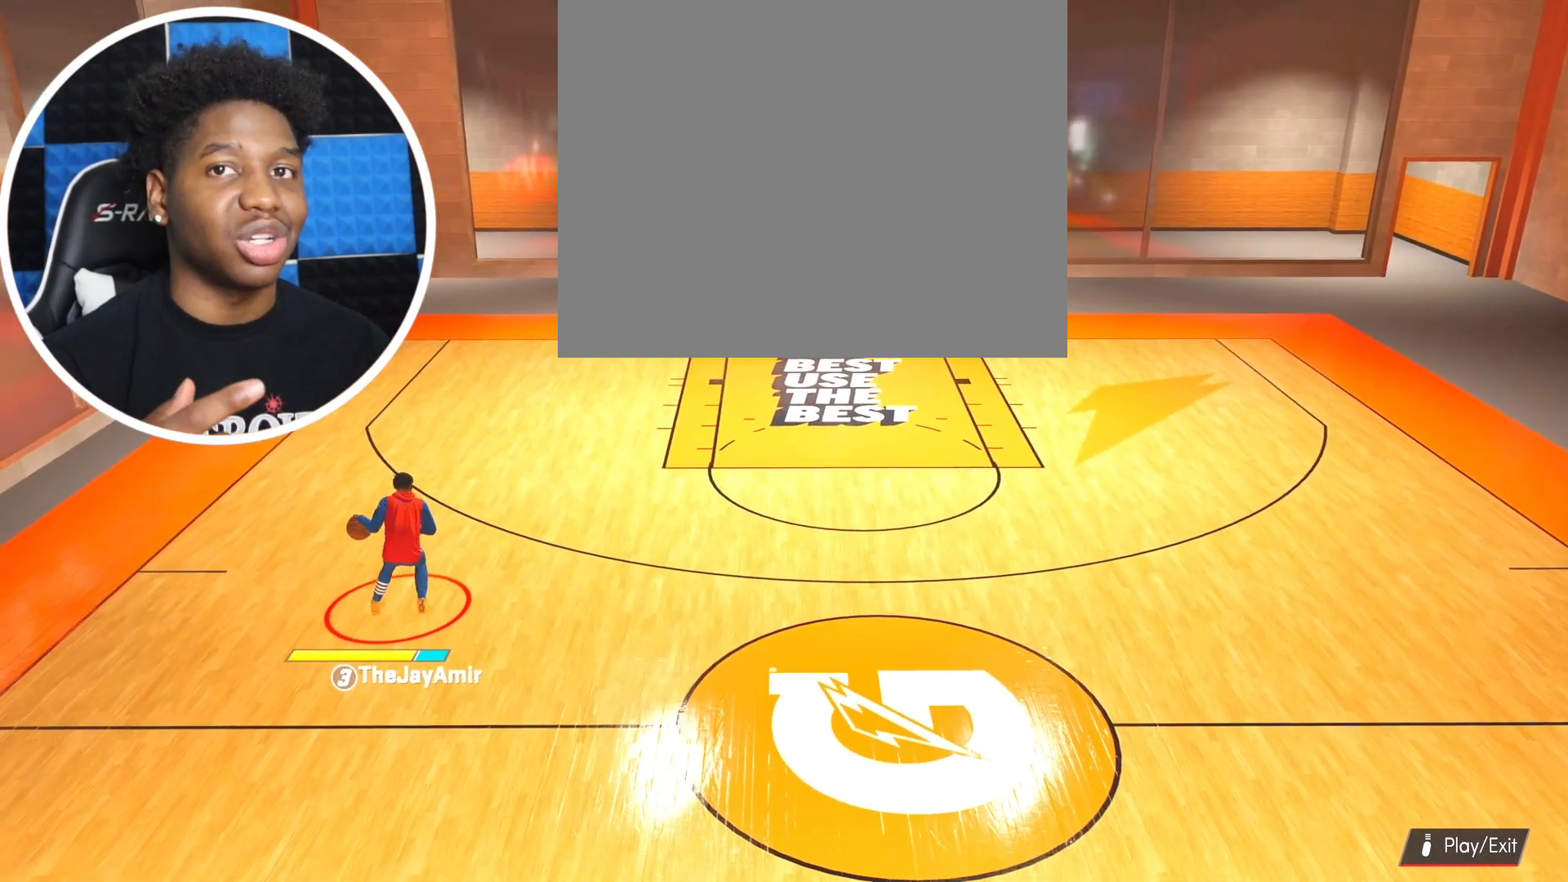
{"buttons": [], "left_stick": "center", "right_stick": "center", "events": []}
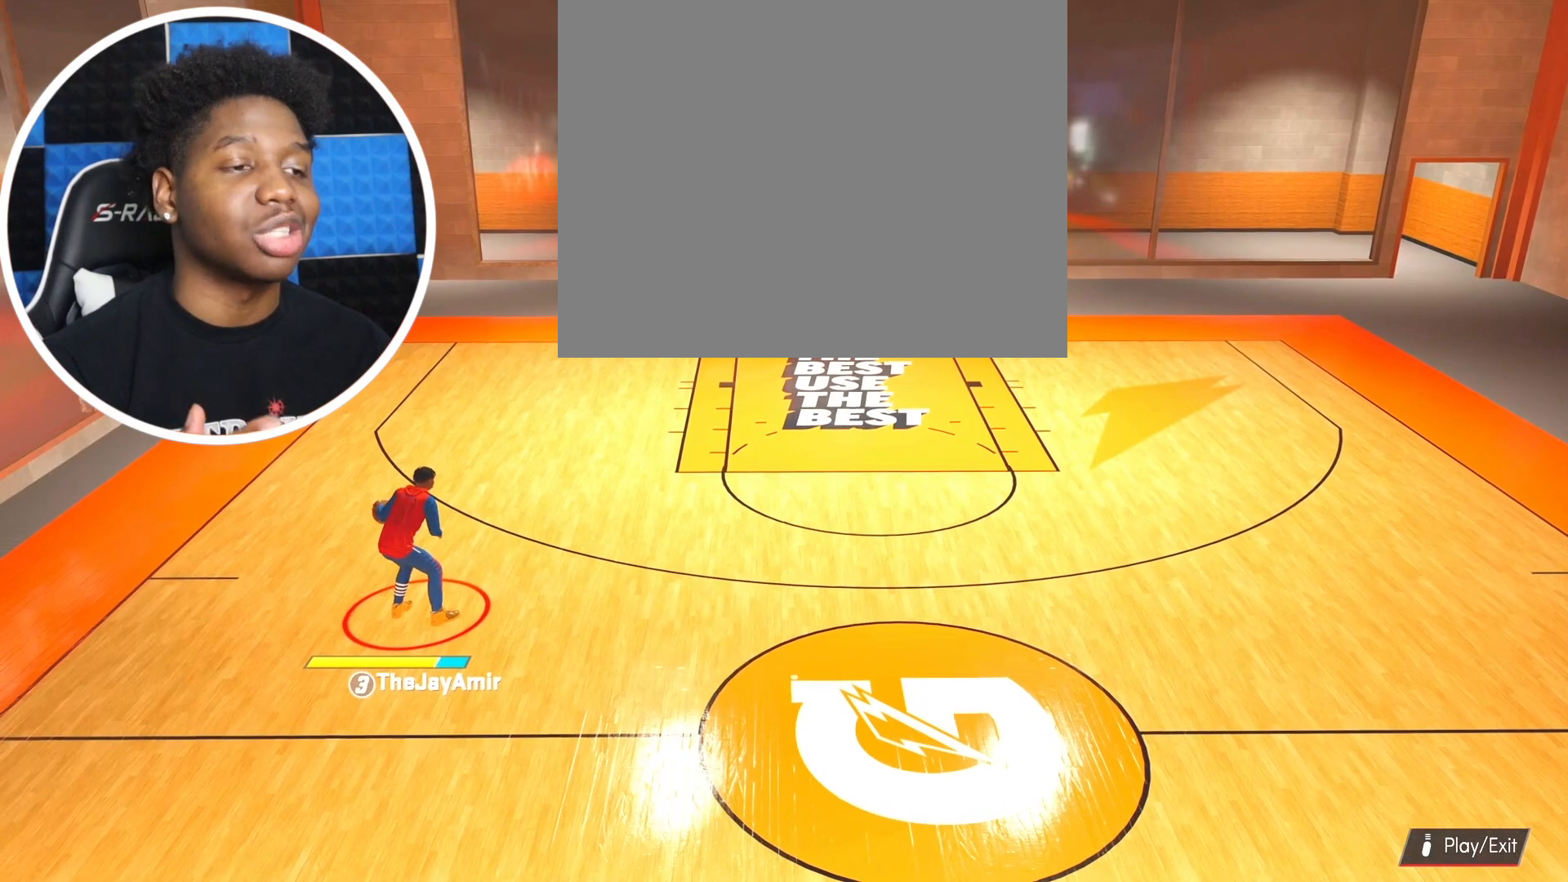
{"buttons": [], "left_stick": "left", "right_stick": "center", "events": [[67, "left_stick", "left"]]}
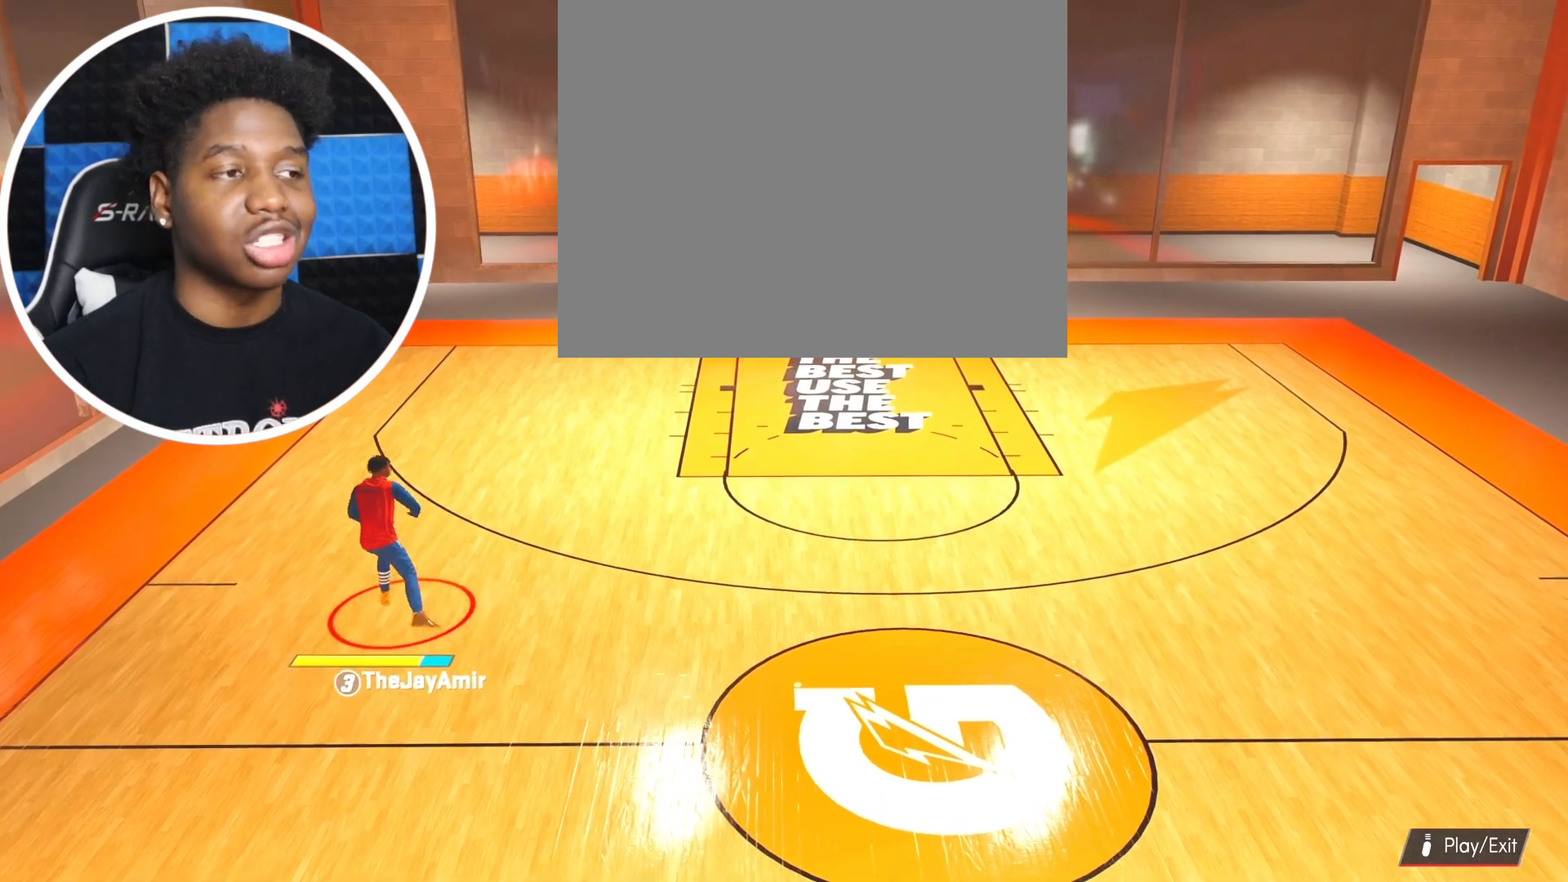
{"buttons": [], "left_stick": "center", "right_stick": "center", "events": [[83, "left_stick", "center"]]}
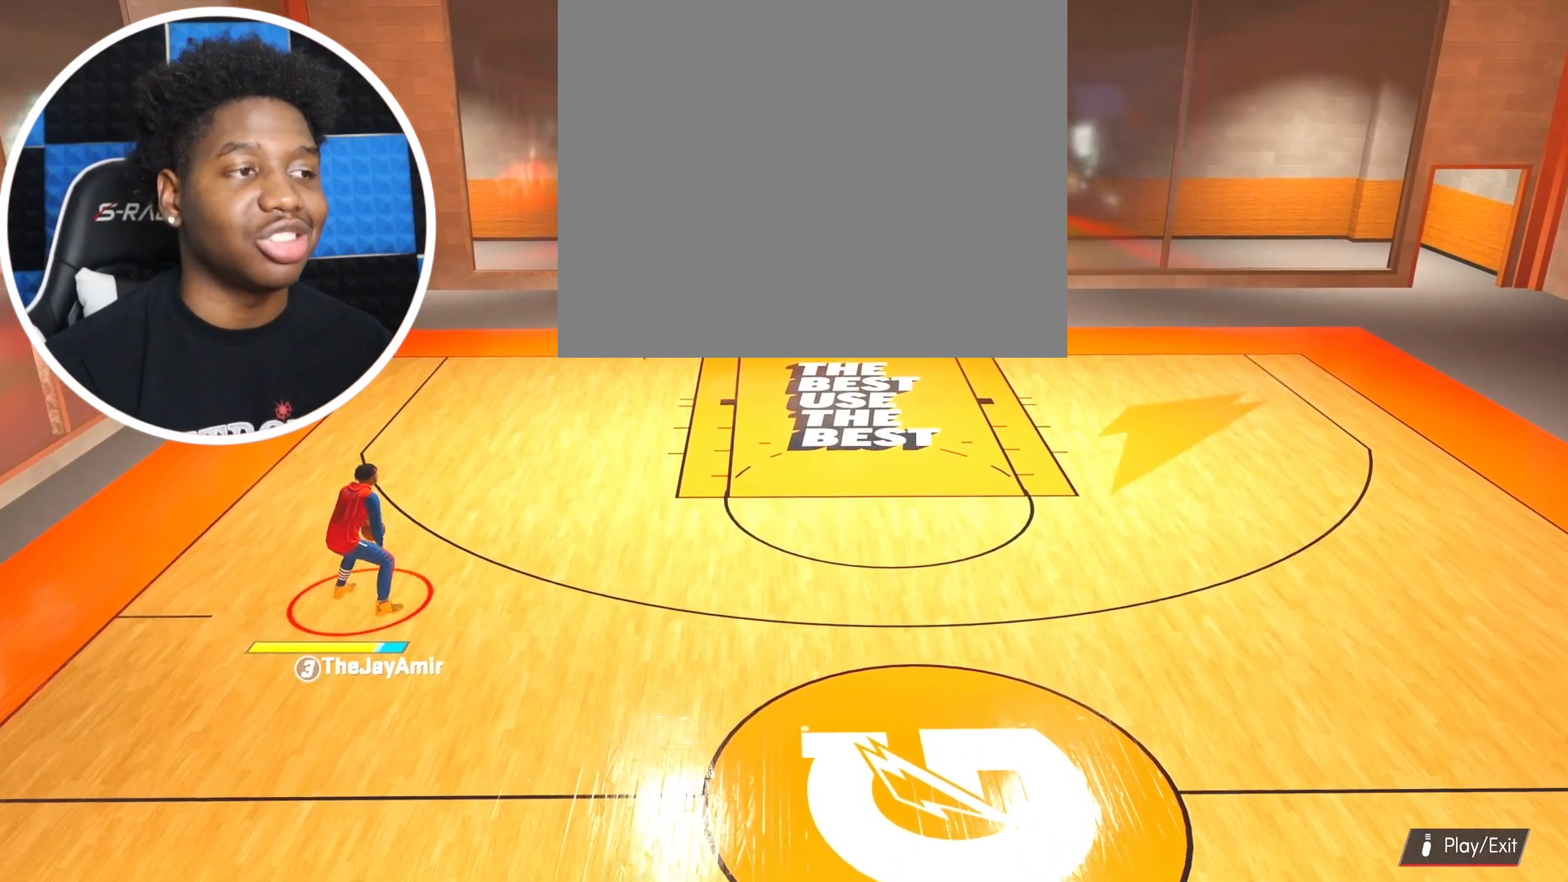
{"buttons": [], "left_stick": "center", "right_stick": "center", "events": []}
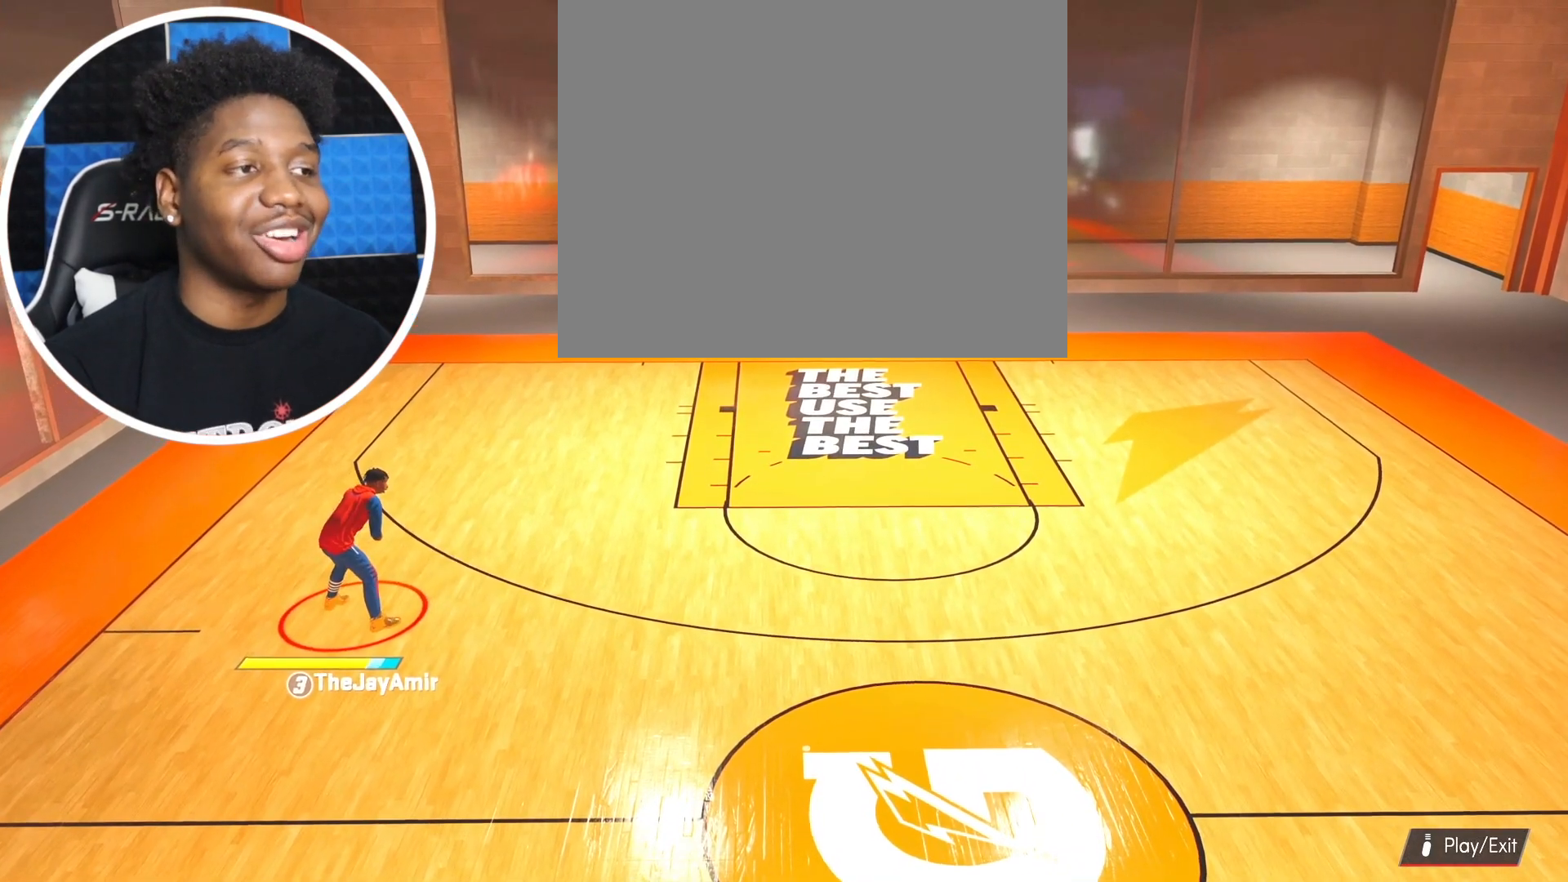
{"buttons": ["R2"], "left_stick": "center", "right_stick": "center", "events": [[250, "right_stick", "up-right"], [367, "right_stick", "center"], [450, "R2", "down"]]}
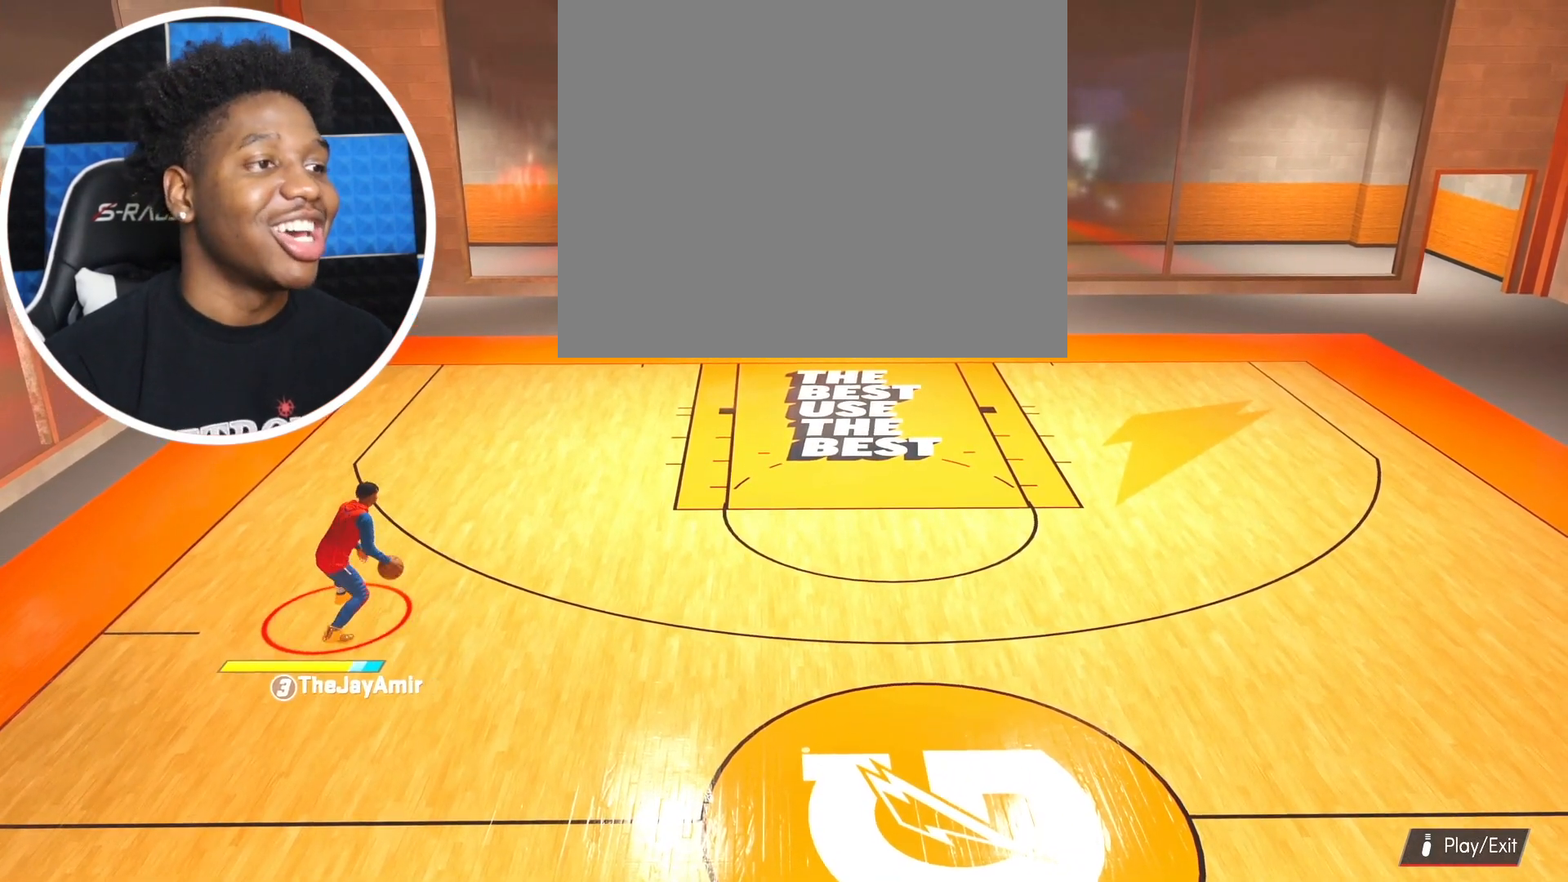
{"buttons": ["R2"], "left_stick": "right", "right_stick": "center", "events": [[51, "left_stick", "up-right"], [267, "left_stick", "right"]]}
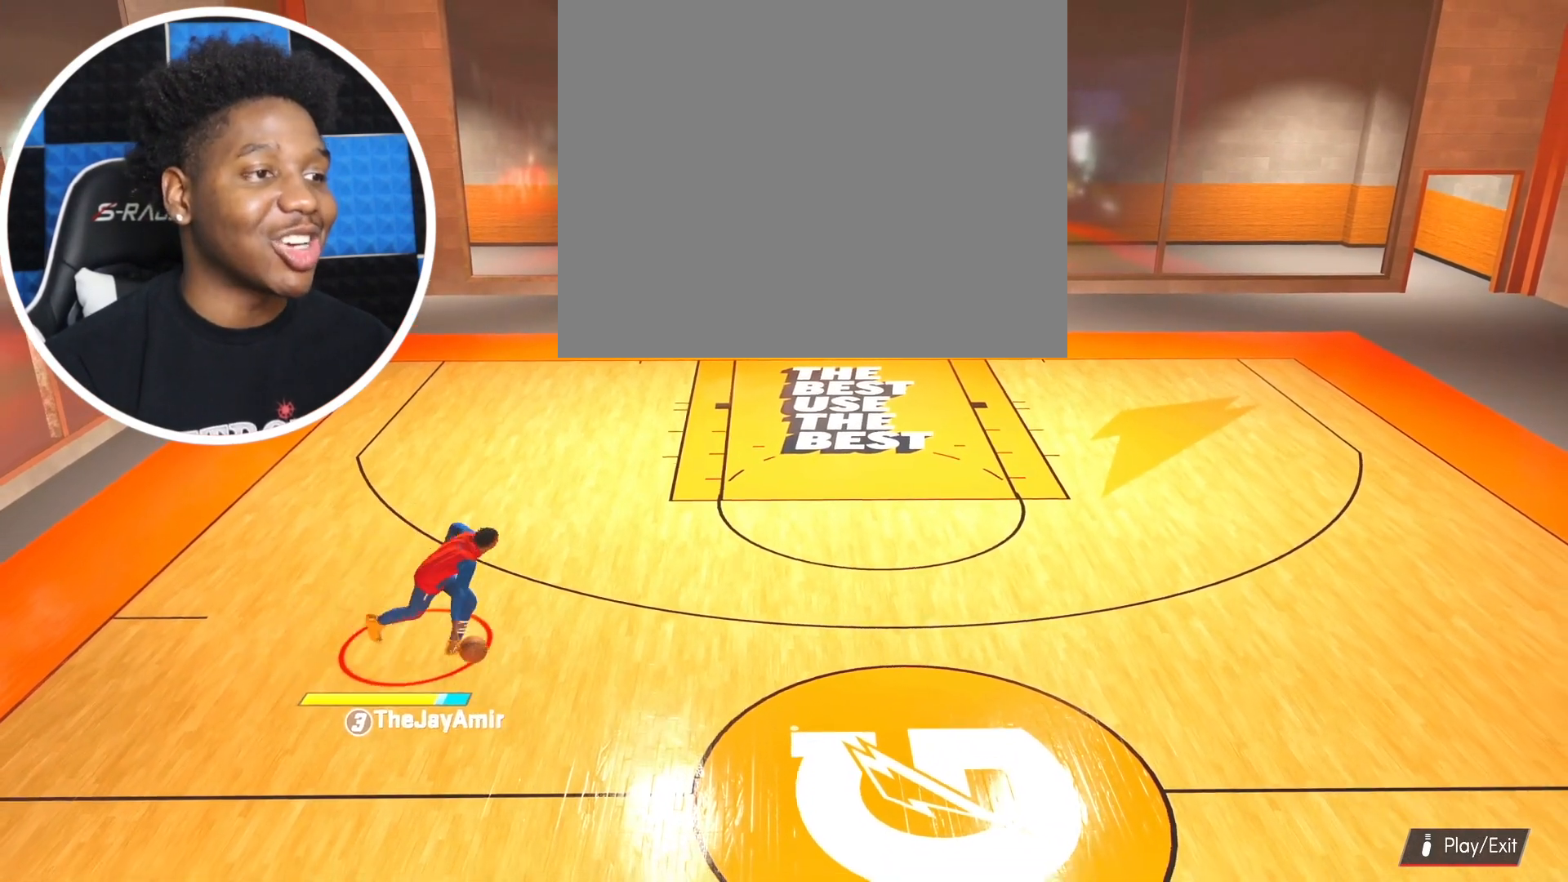
{"buttons": ["R2"], "left_stick": "right", "right_stick": "center", "events": [[417, "right_stick", "up"], [467, "right_stick", "center"]]}
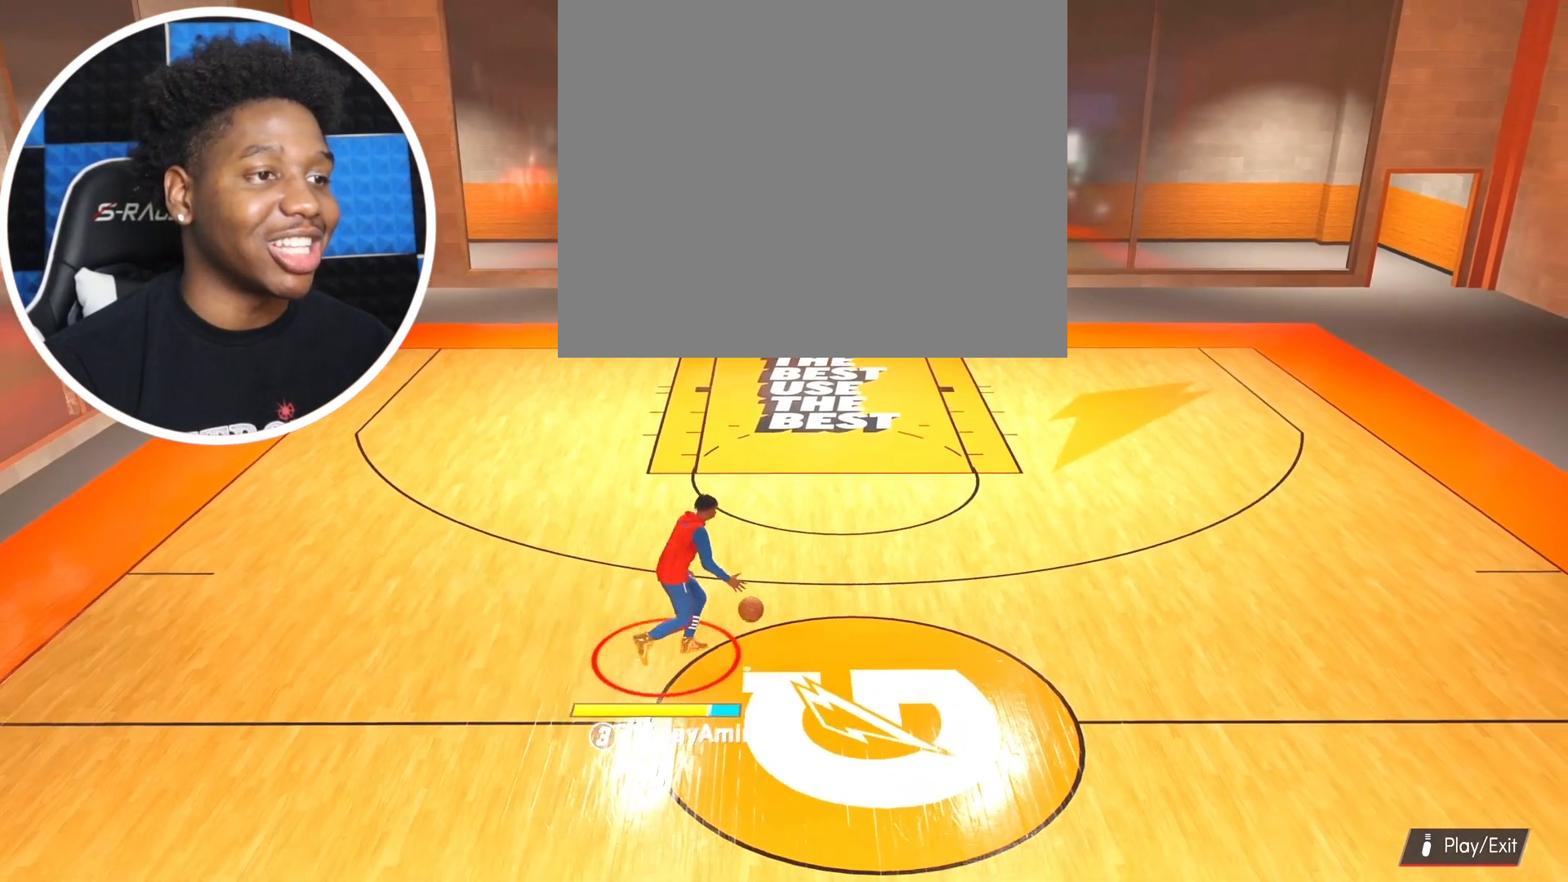
{"buttons": ["SQUARE", "R2"], "left_stick": "center", "right_stick": "center", "events": [[17, "left_stick", "center"], [234, "SQUARE", "down"]]}
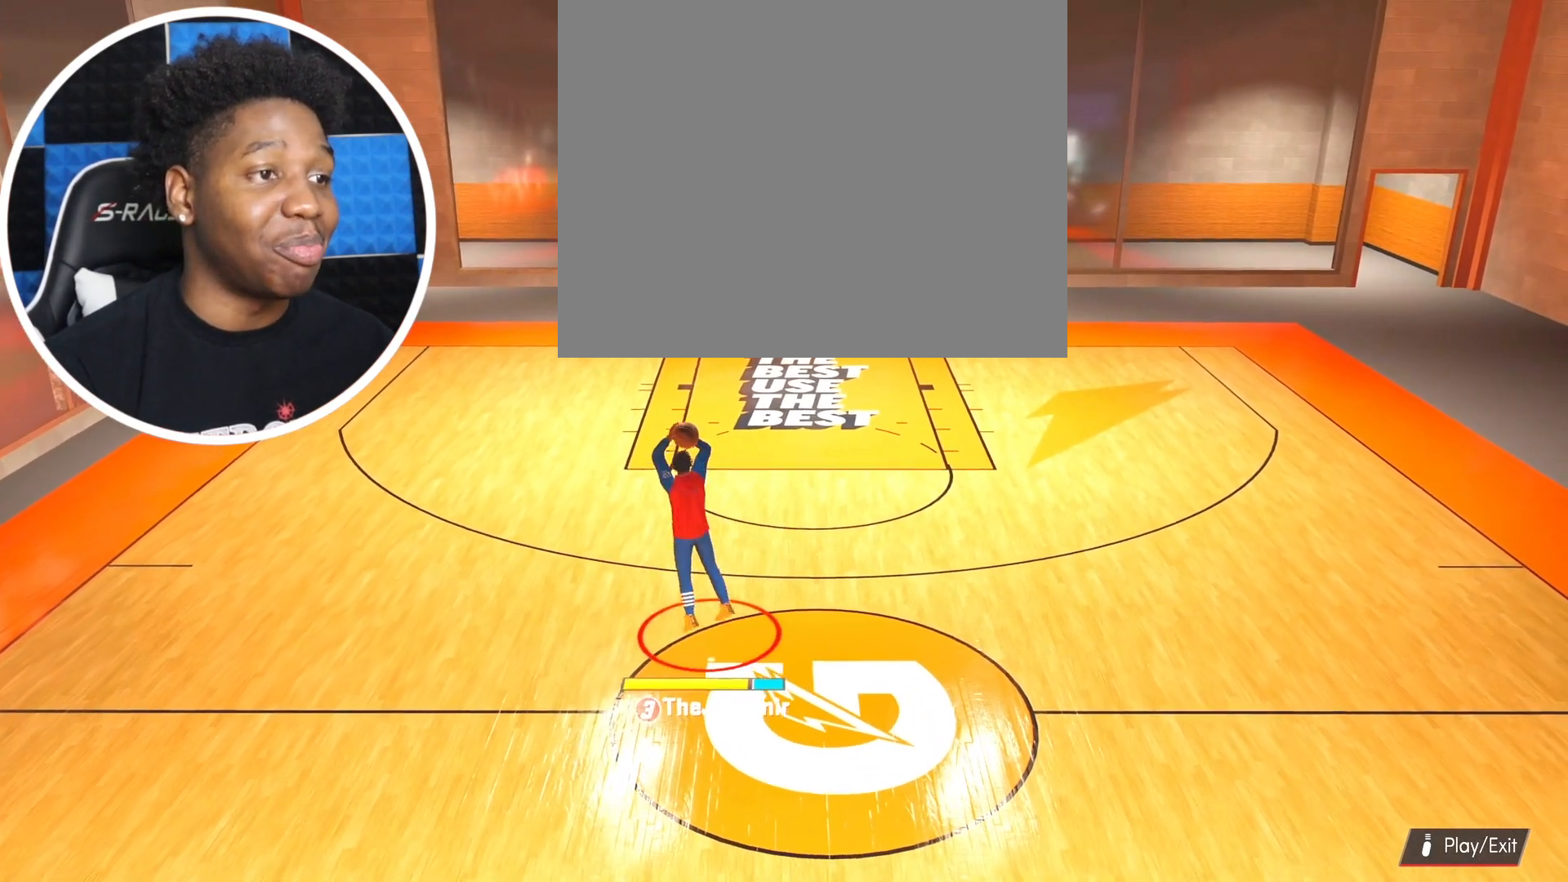
{"buttons": [], "left_stick": "center", "right_stick": "center", "events": [[350, "R2", "up"], [350, "SQUARE", "up"]]}
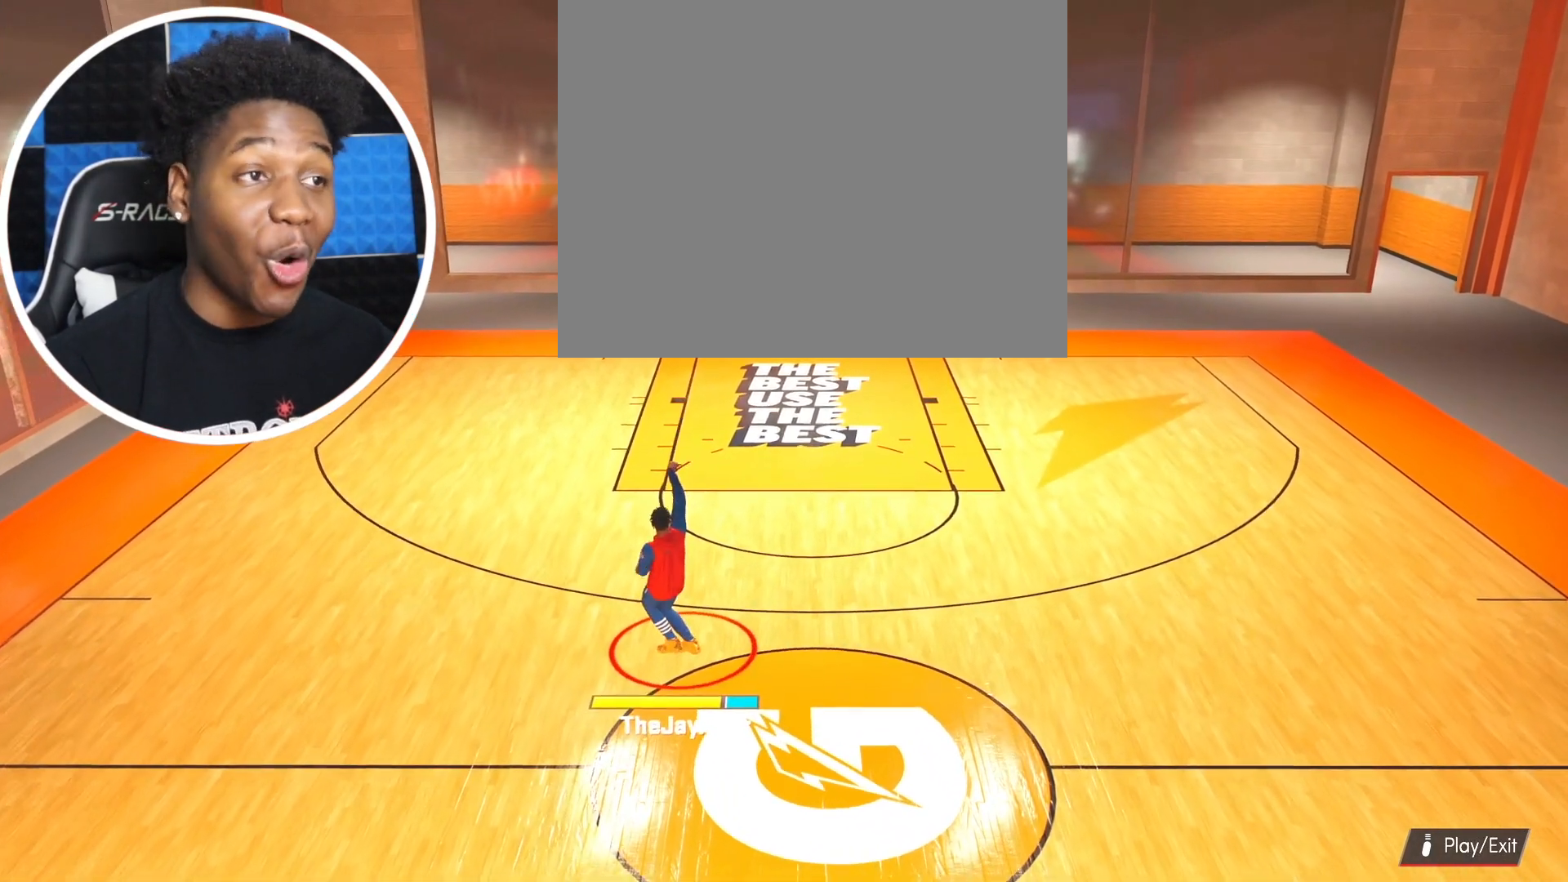
{"buttons": [], "left_stick": "center", "right_stick": "center", "events": []}
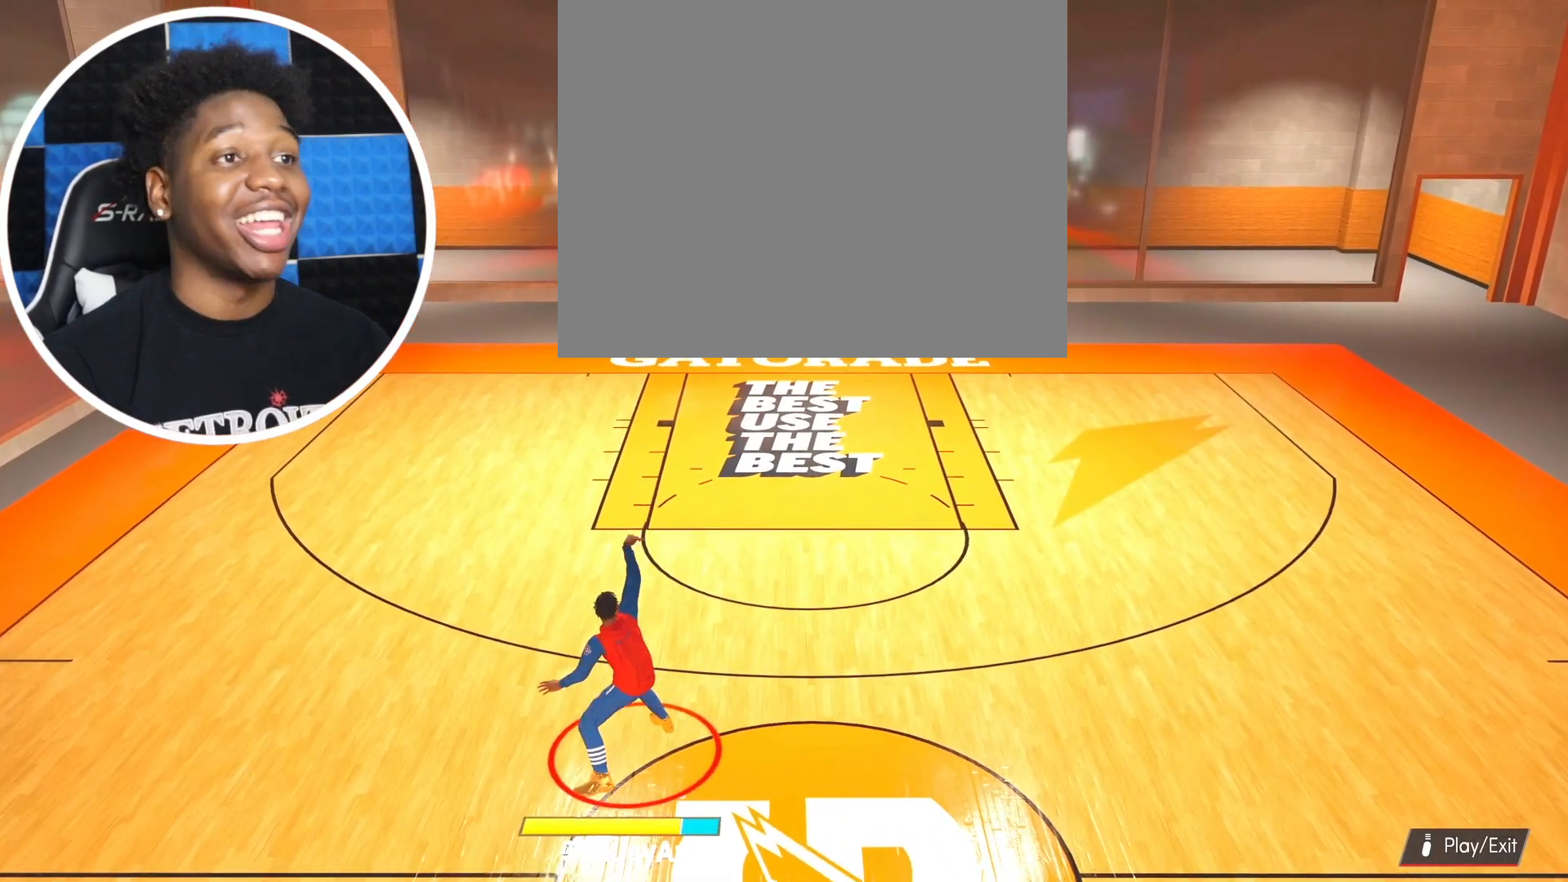
{"buttons": [], "left_stick": "center", "right_stick": "center", "events": []}
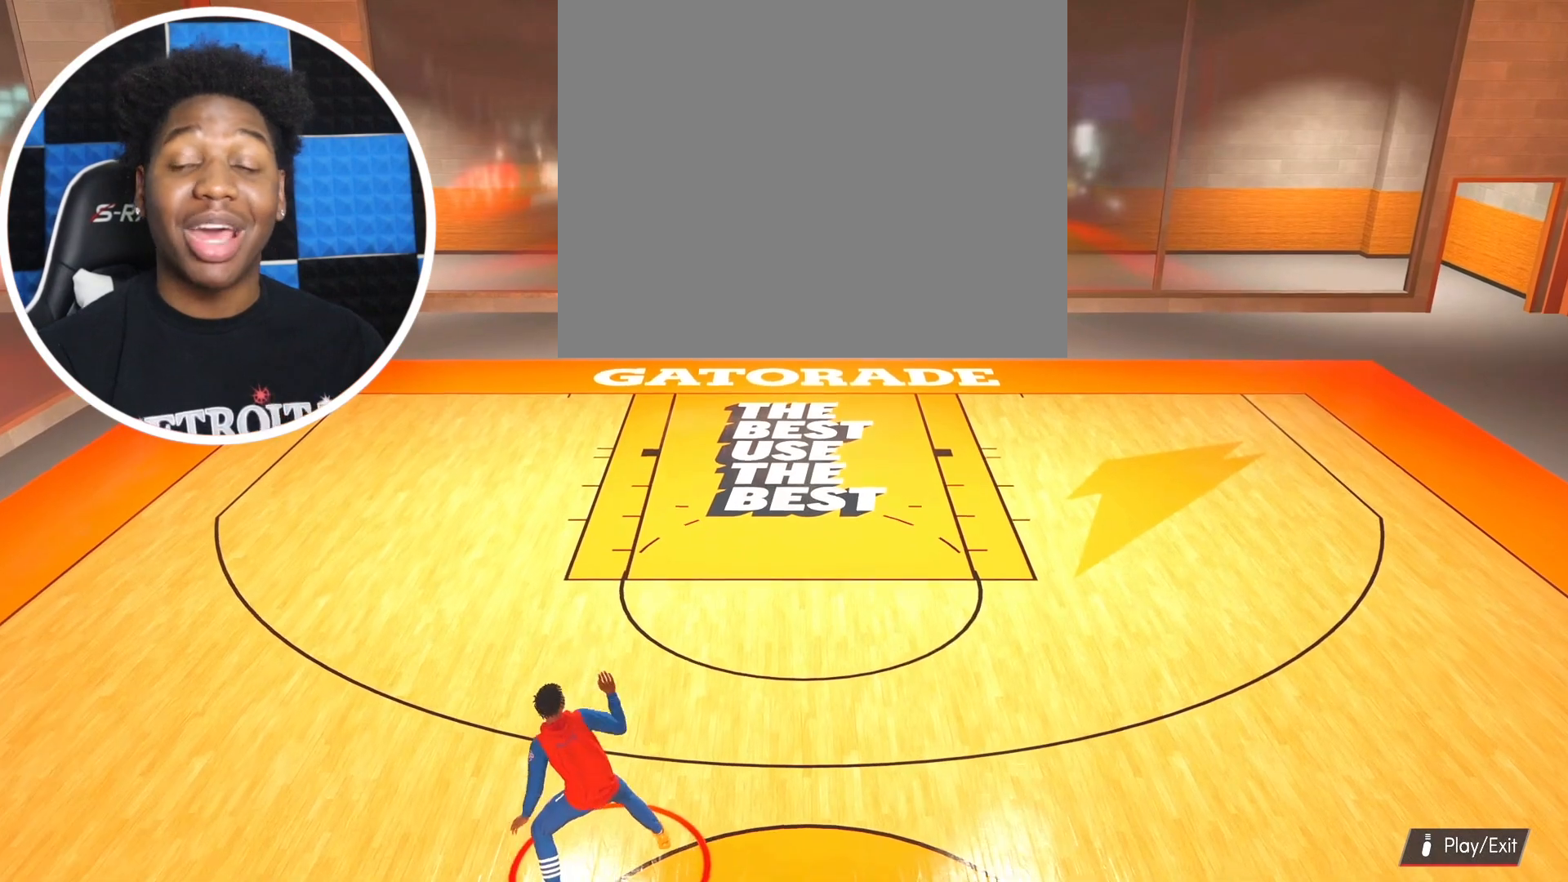
{"buttons": [], "left_stick": "up", "right_stick": "center", "events": [[284, "left_stick", "up"]]}
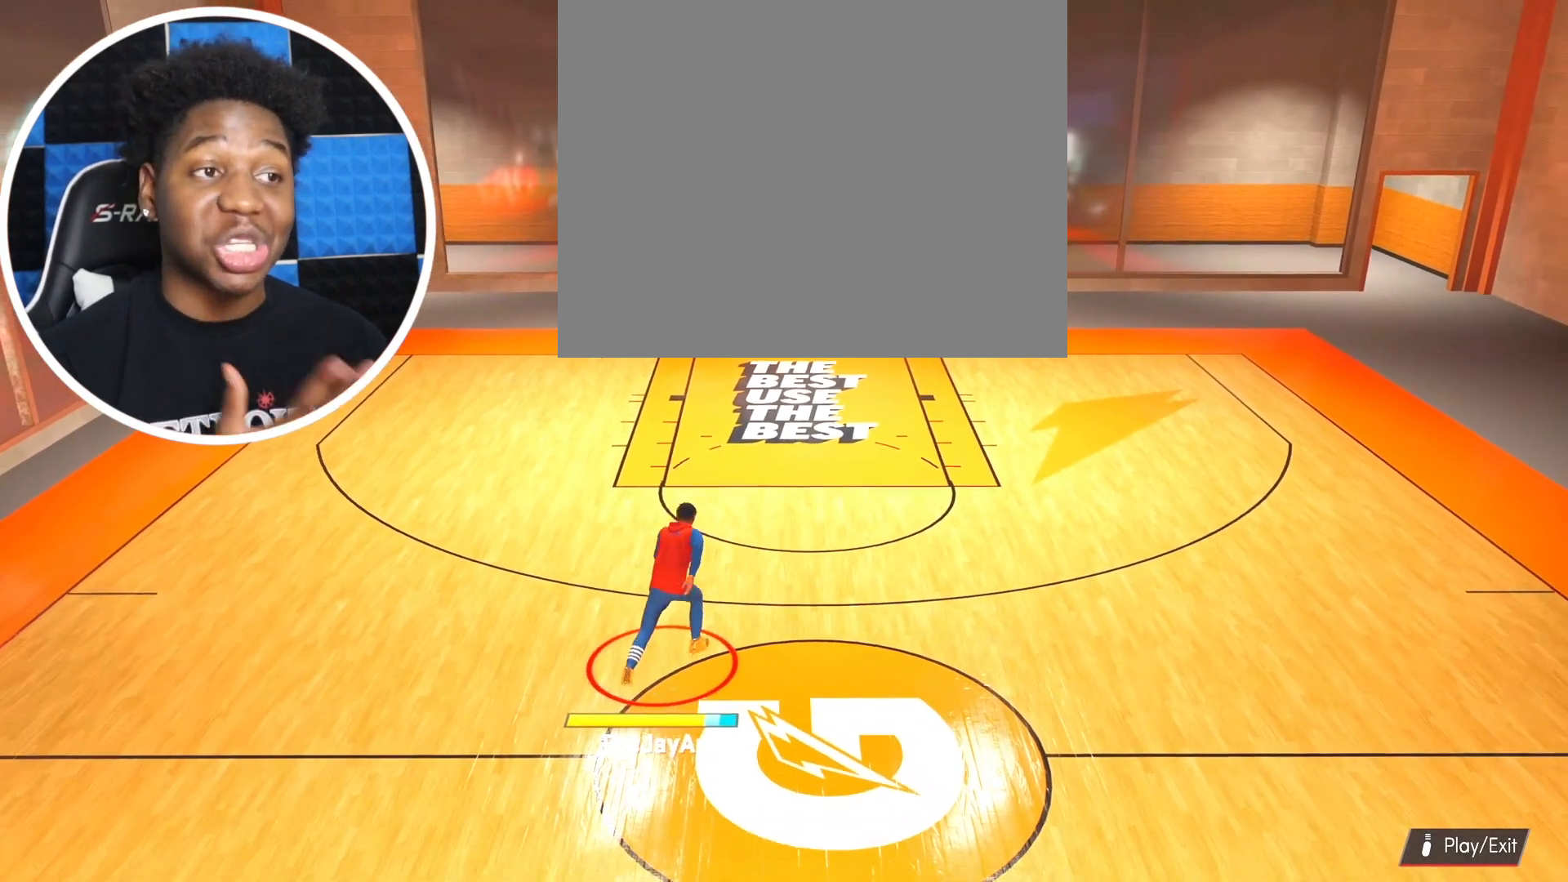
{"buttons": [], "left_stick": "up", "right_stick": "center", "events": []}
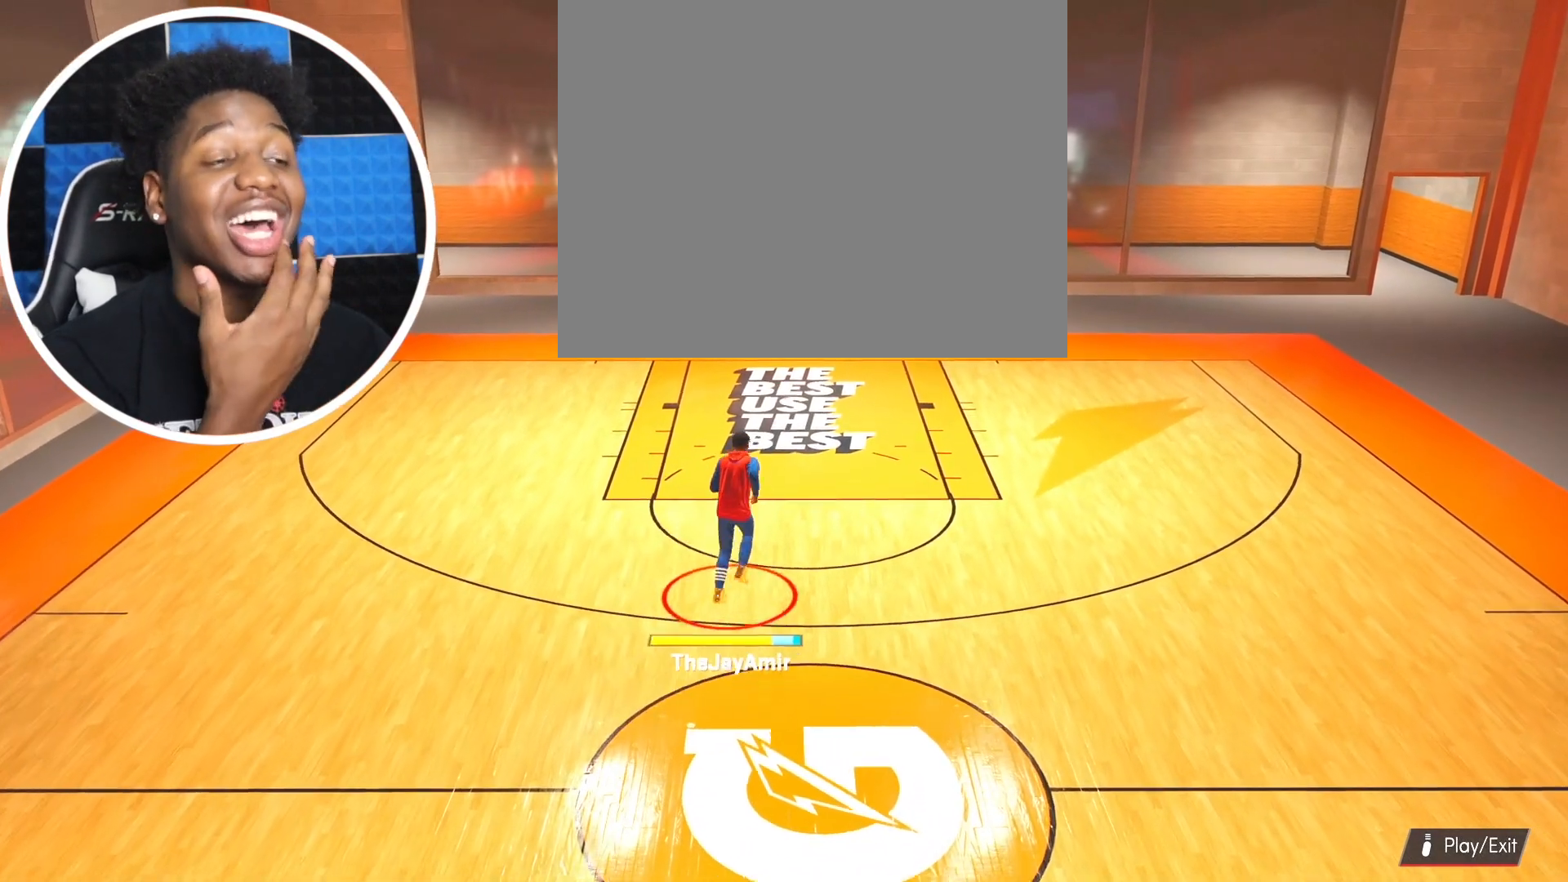
{"buttons": [], "left_stick": "up", "right_stick": "center", "events": []}
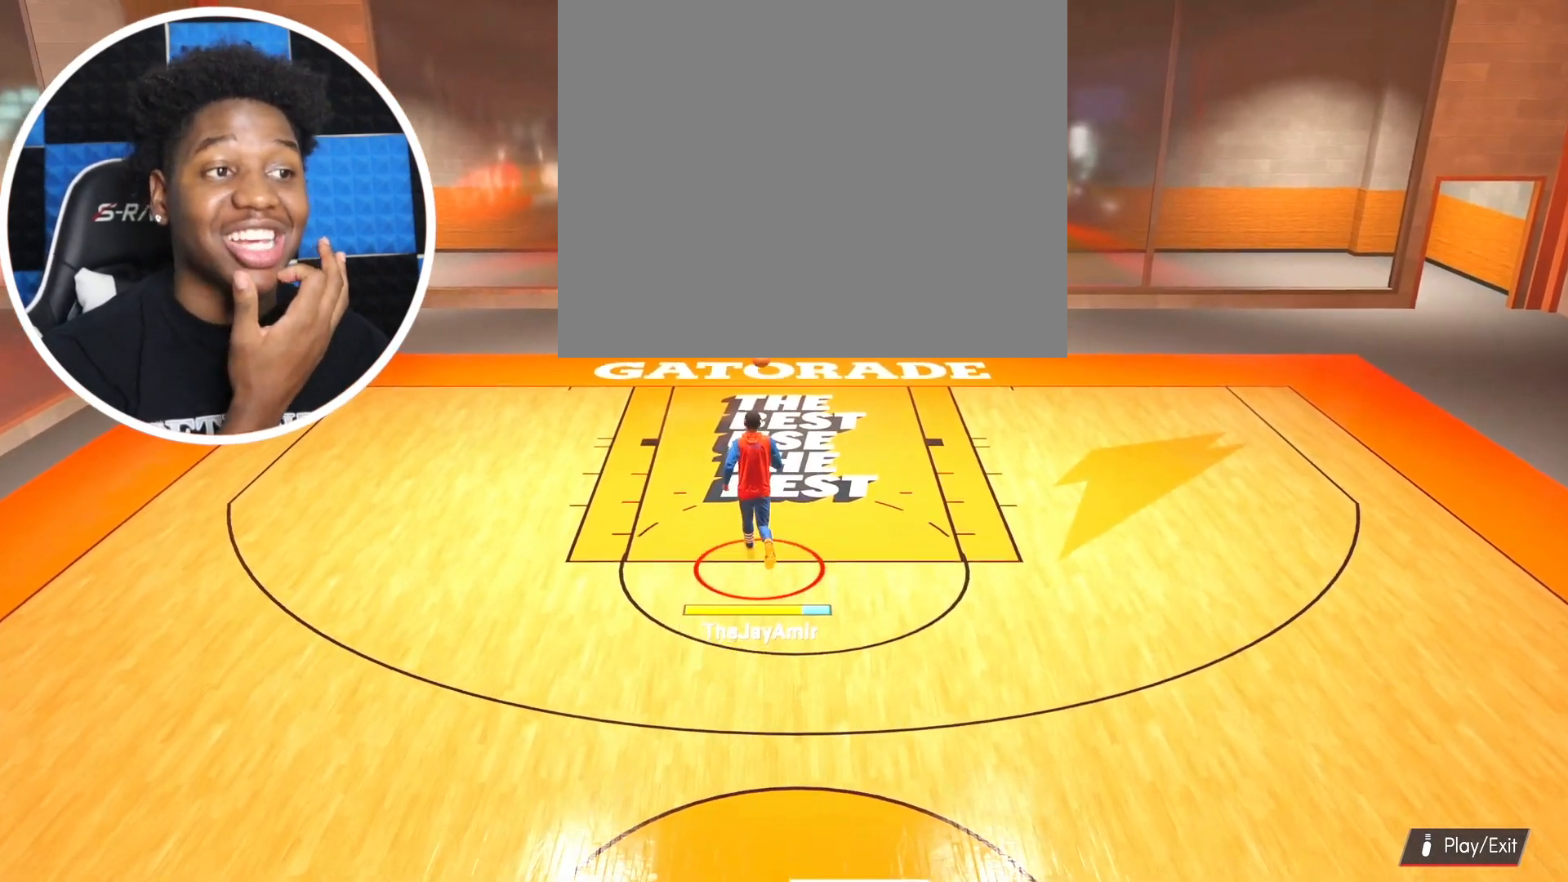
{"buttons": [], "left_stick": "left", "right_stick": "center", "events": [[33, "left_stick", "up-left"], [350, "left_stick", "left"]]}